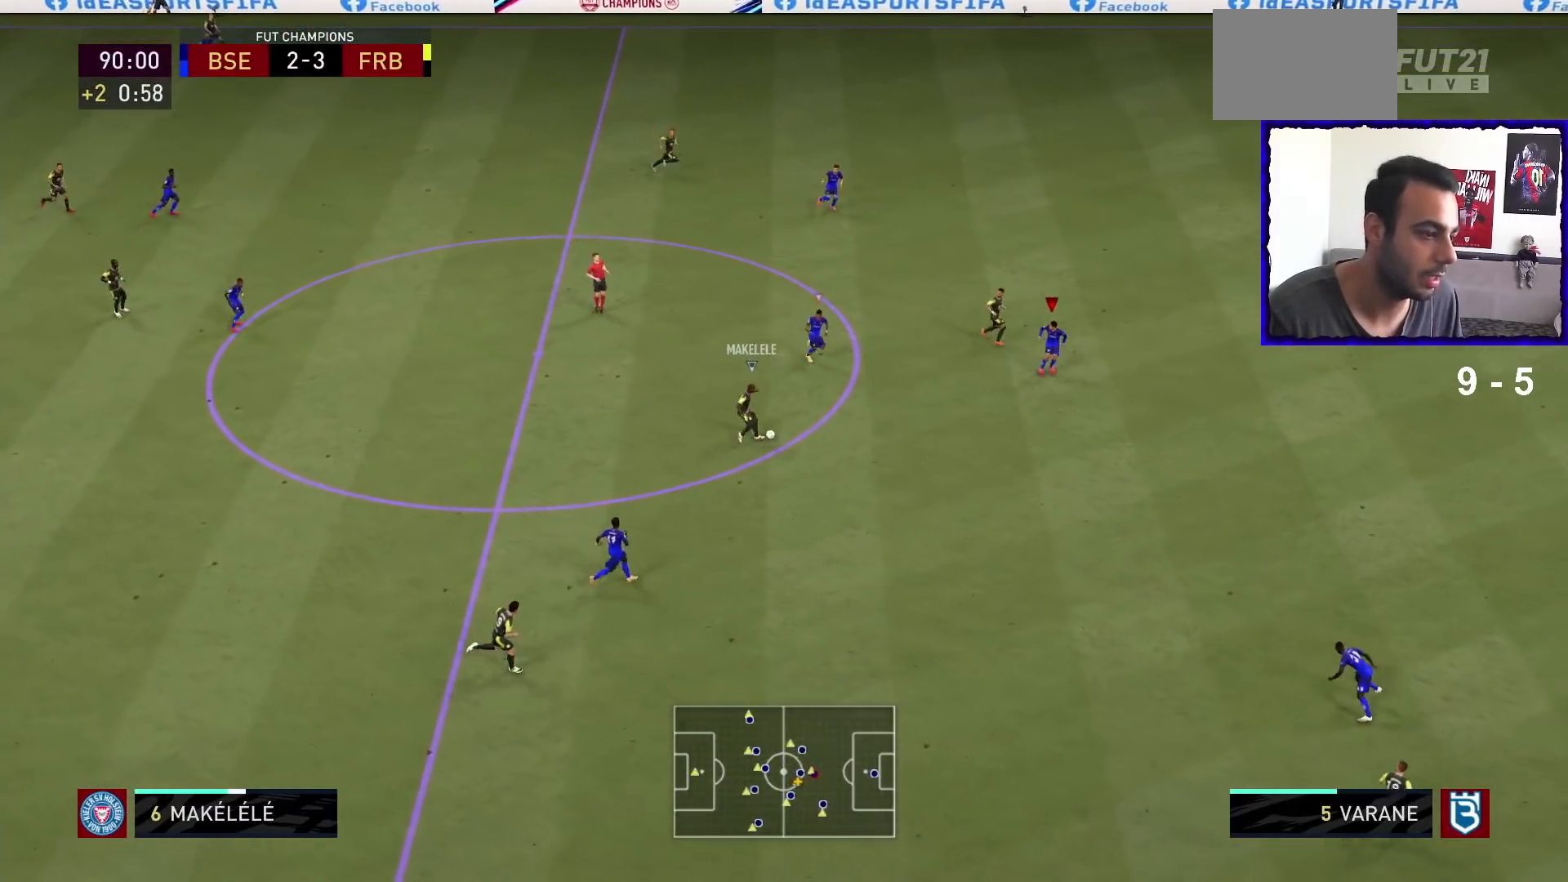
Gameplay with a controller (PlayStation layout); each line is a JSON object with the inputs held at the frame after it. "events" lists button and stick changes between this image and that frame as [ms after this image, input, new state], when the widget could be followed in between. Not read: L3 R1 R3.
{"buttons": [], "left_stick": "up-right", "right_stick": "center", "events": [[67, "left_stick", "right"], [367, "left_stick", "up-right"], [433, "L2", "up"]]}
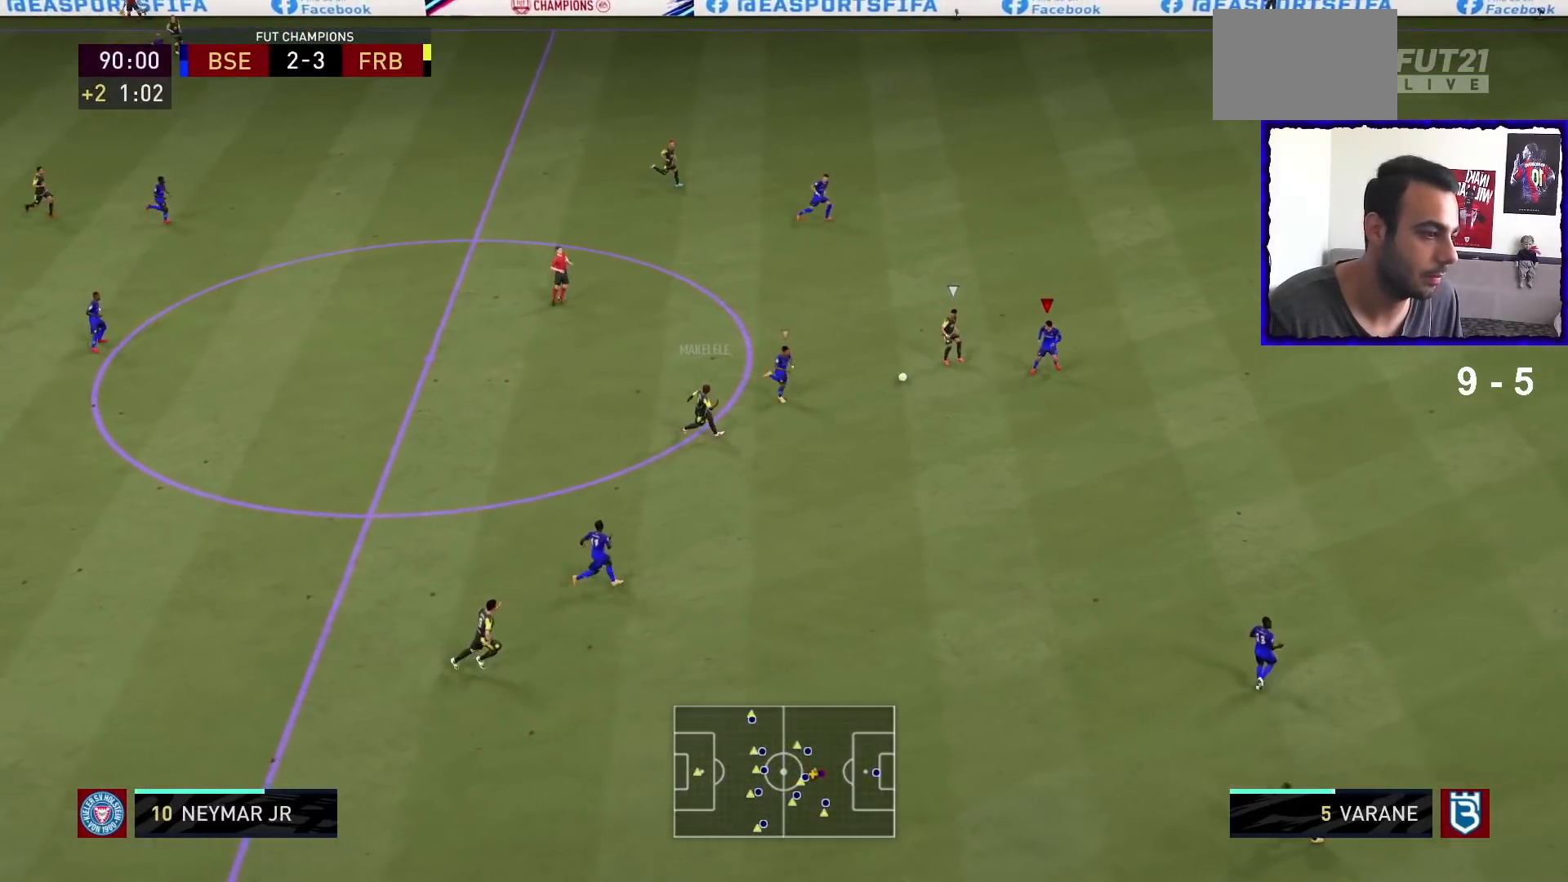
{"buttons": ["L2"], "left_stick": "up-left", "right_stick": "center", "events": [[367, "L2", "down"], [367, "left_stick", "up-left"]]}
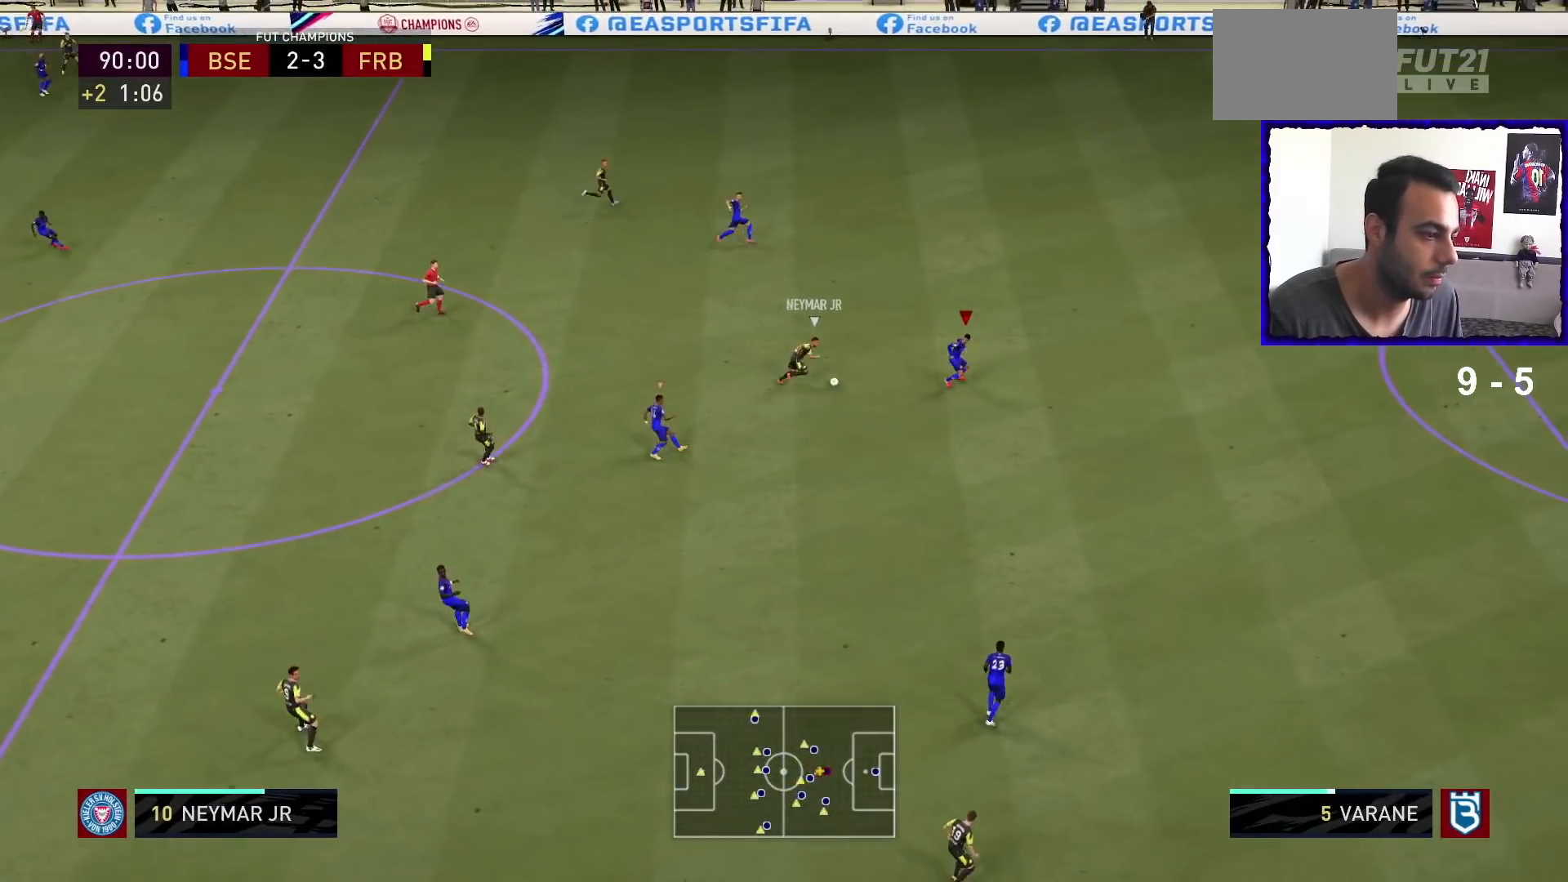
{"buttons": ["L2"], "left_stick": "left", "right_stick": "center", "events": [[233, "left_stick", "left"], [367, "SQUARE", "down"], [500, "SQUARE", "up"]]}
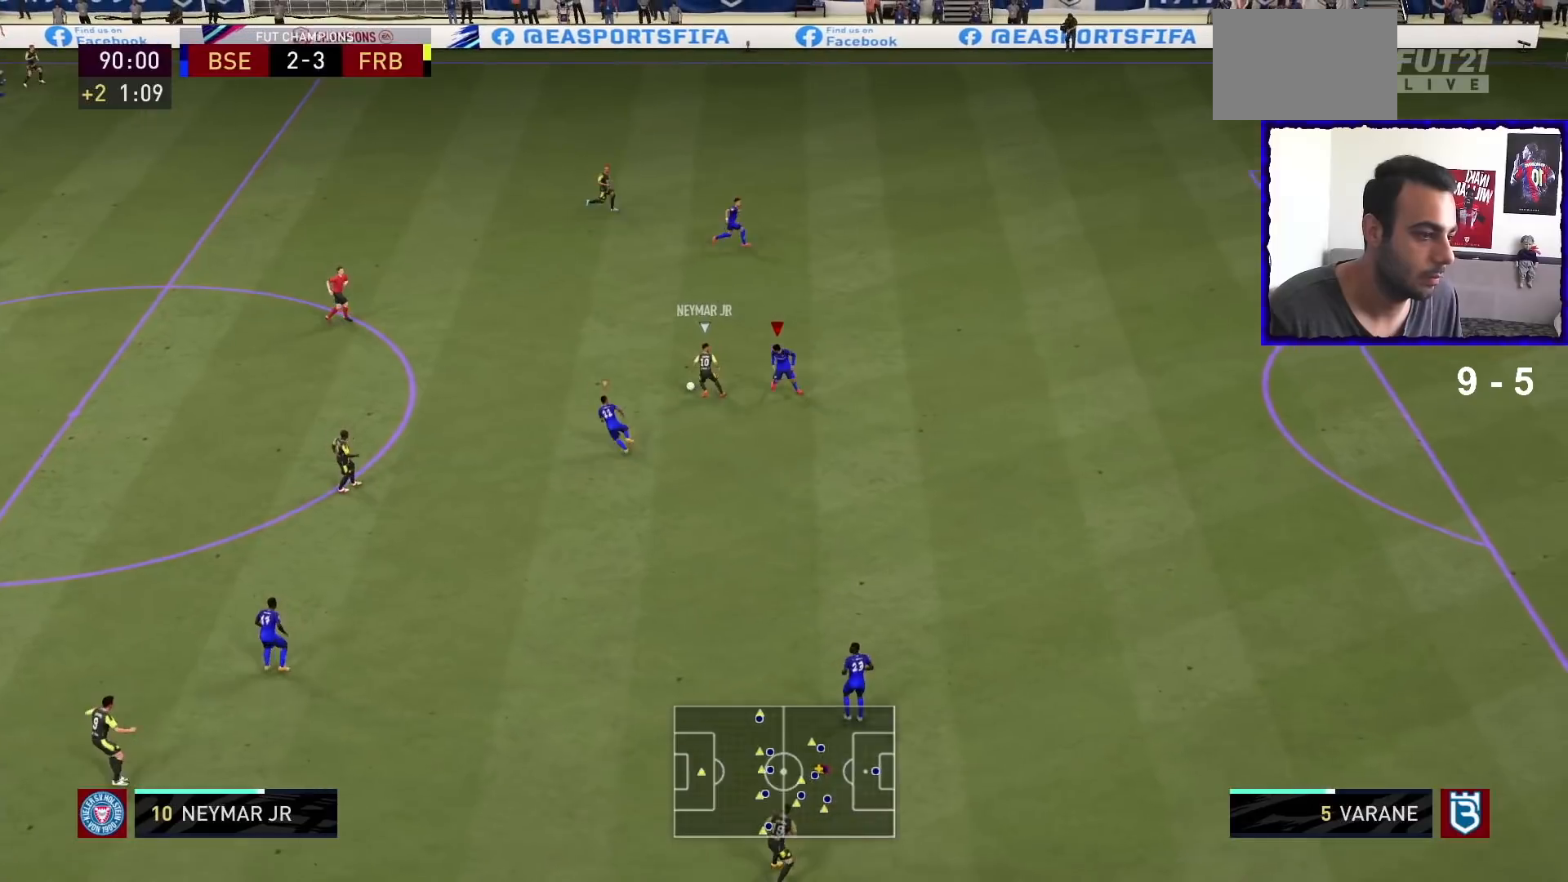
{"buttons": ["L2"], "left_stick": "up-left", "right_stick": "center", "events": [[333, "left_stick", "up-left"]]}
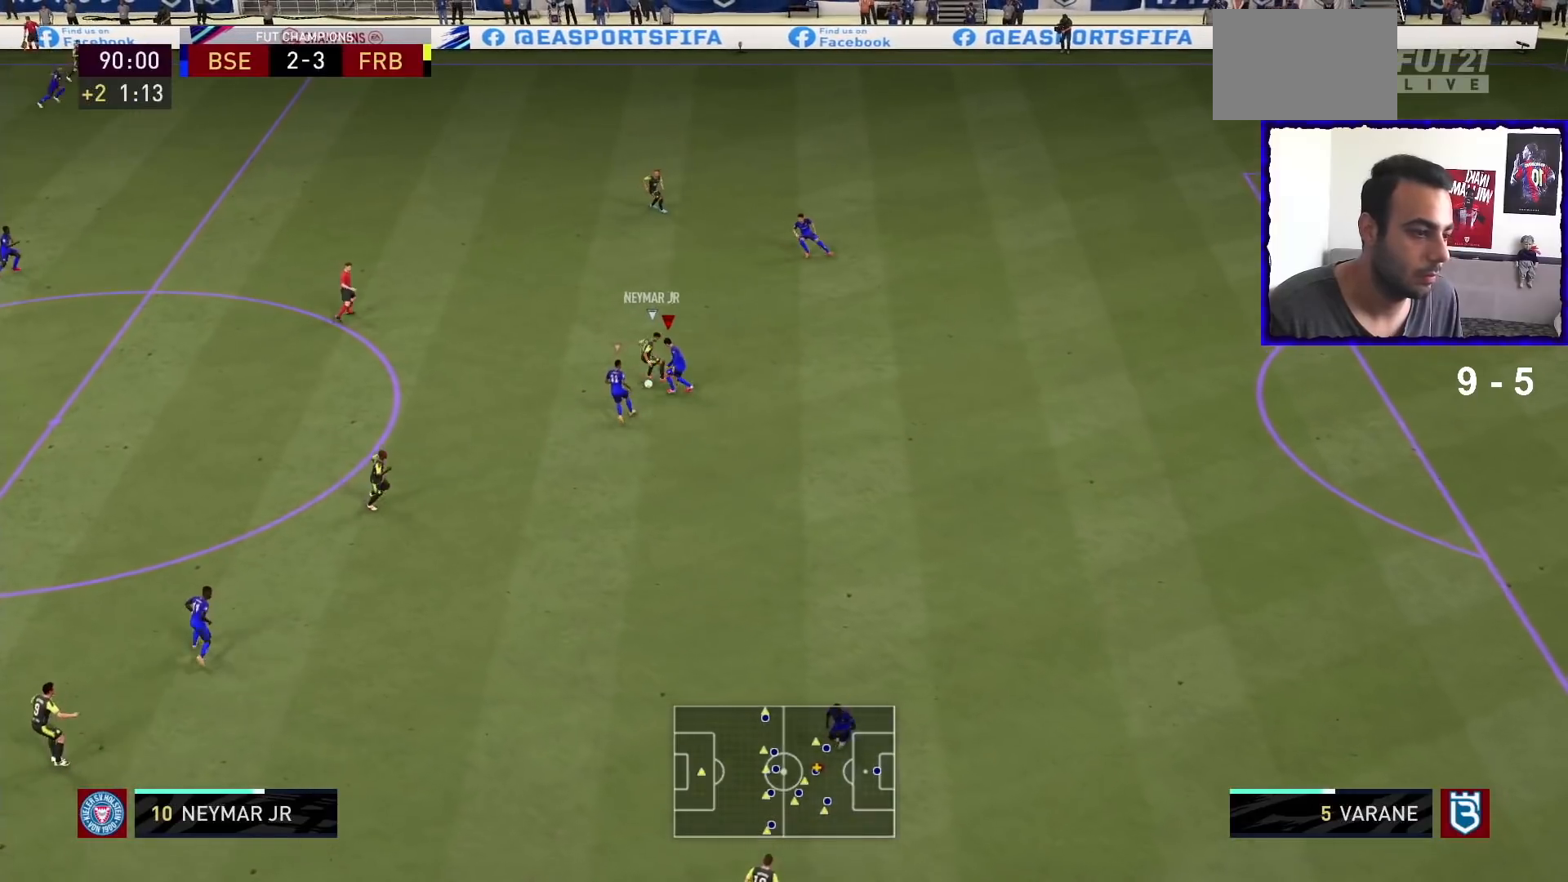
{"buttons": ["L2"], "left_stick": "up-left", "right_stick": "center", "events": []}
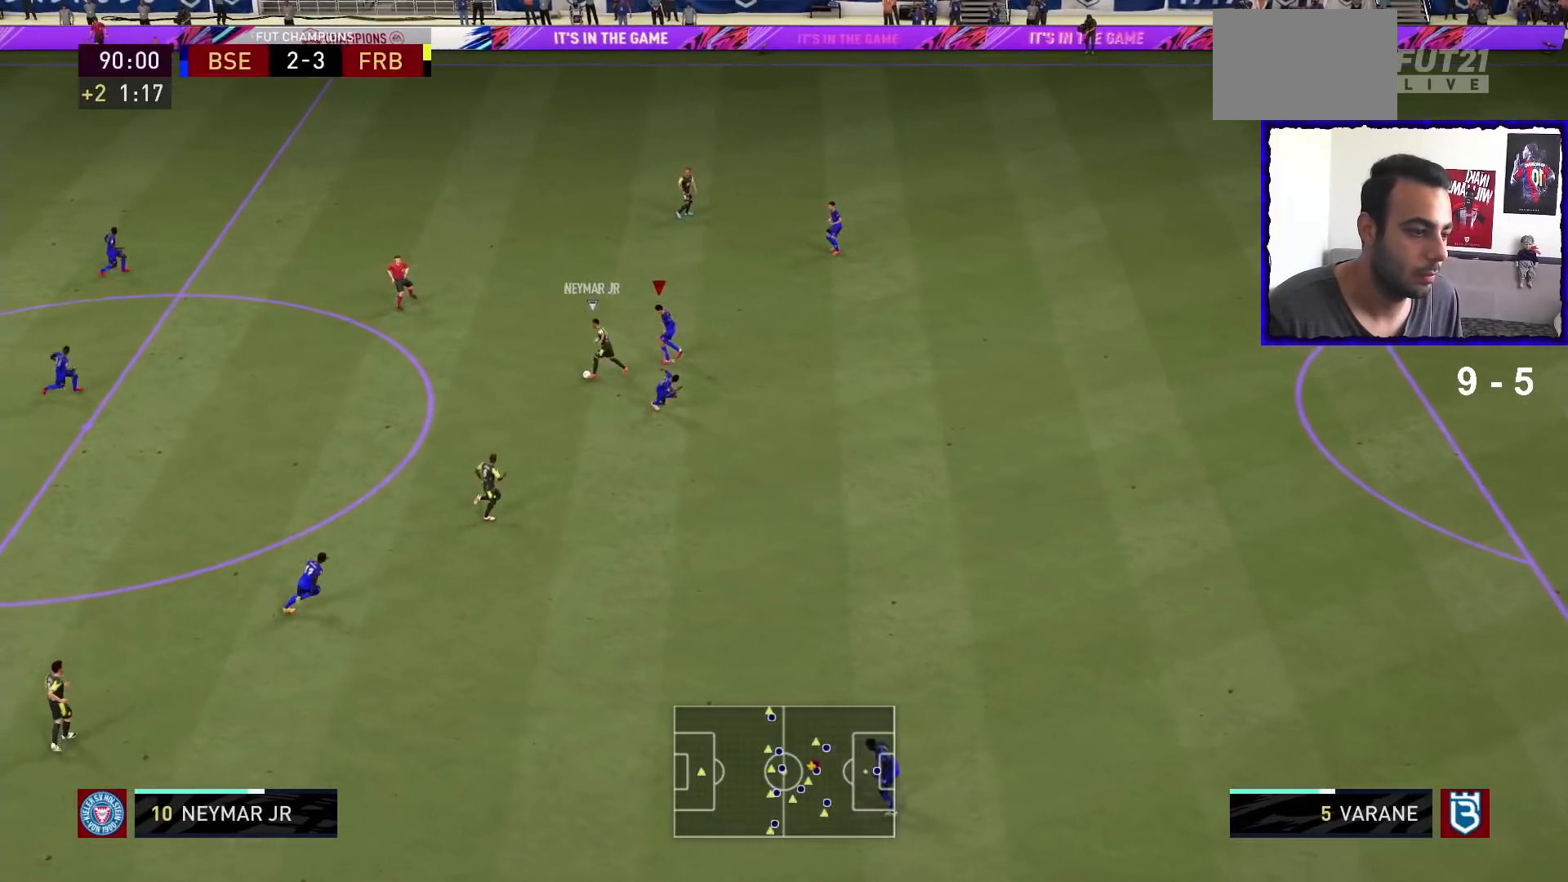
{"buttons": [], "left_stick": "left", "right_stick": "center", "events": [[167, "left_stick", "left"], [467, "L2", "up"]]}
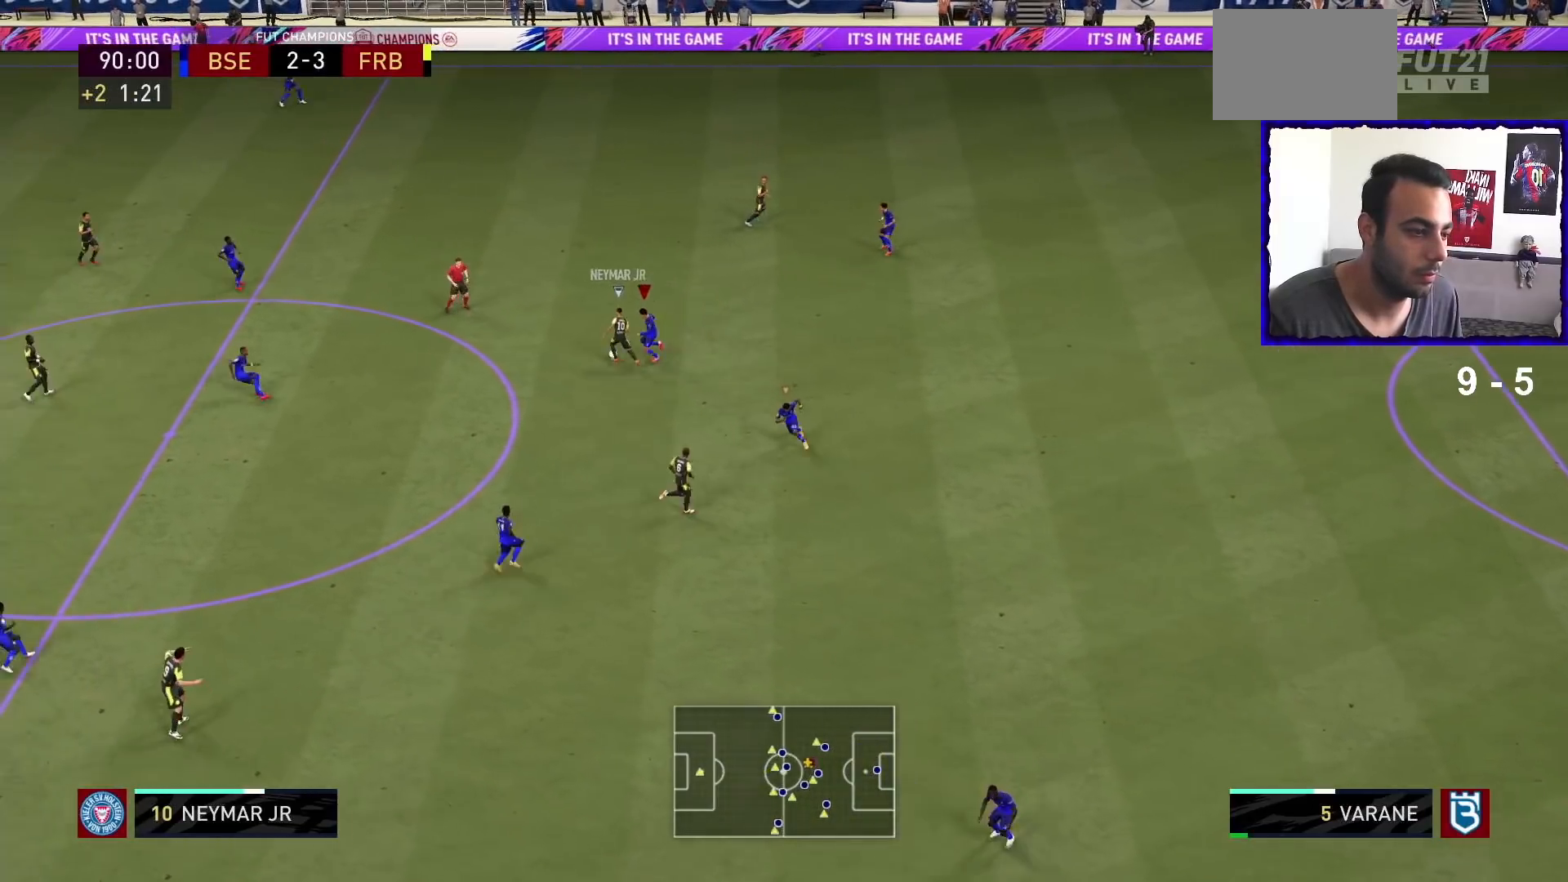
{"buttons": [], "left_stick": "left", "right_stick": "center", "events": [[33, "SQUARE", "down"], [133, "SQUARE", "up"]]}
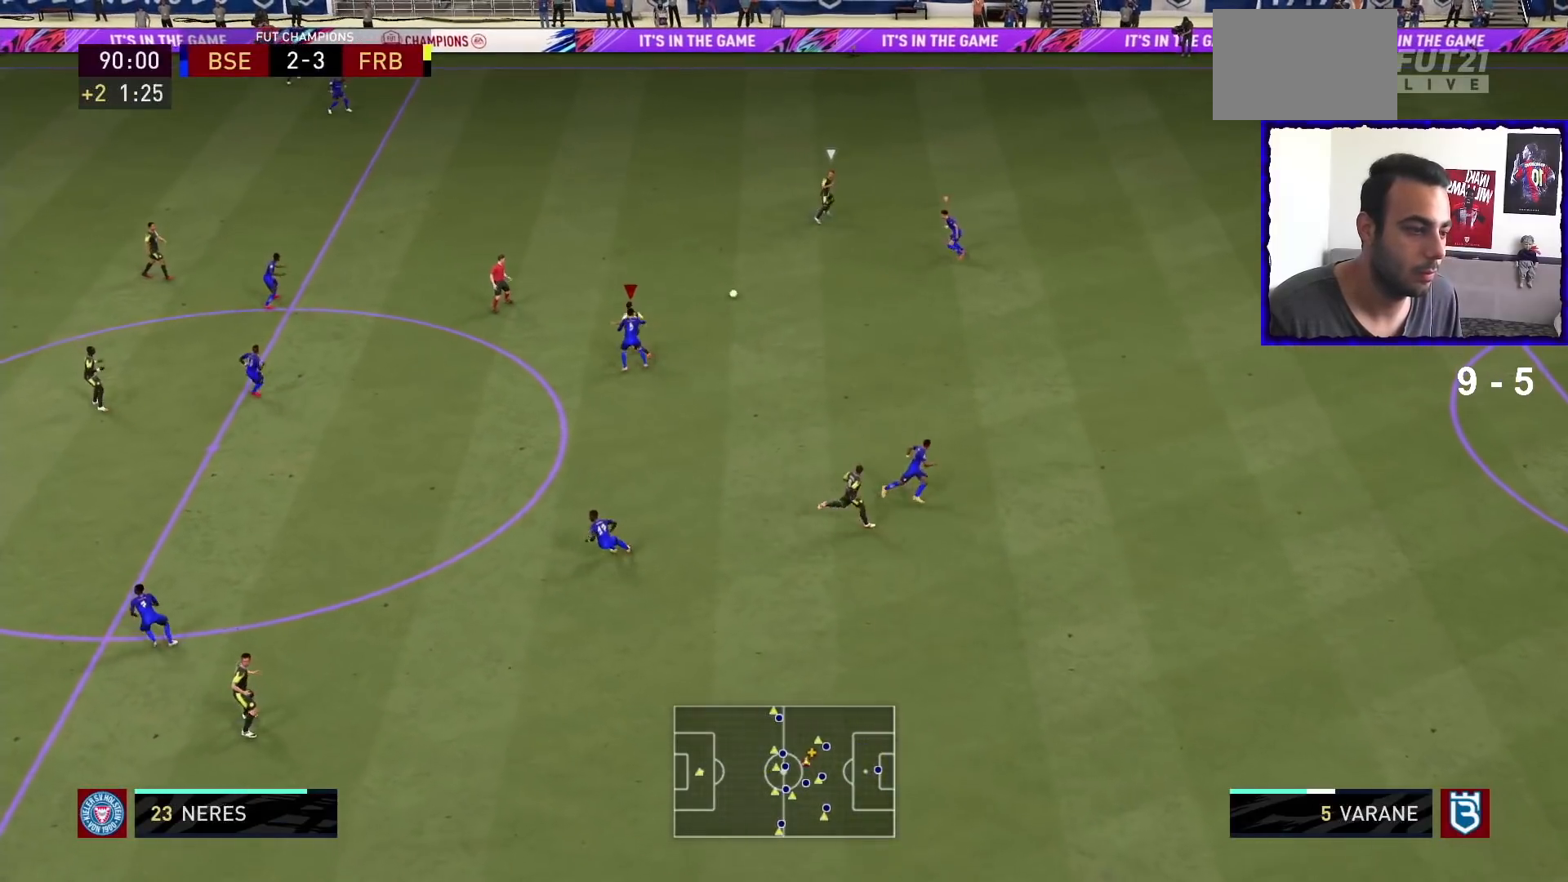
{"buttons": [], "left_stick": "up-left", "right_stick": "center", "events": [[100, "left_stick", "up-left"]]}
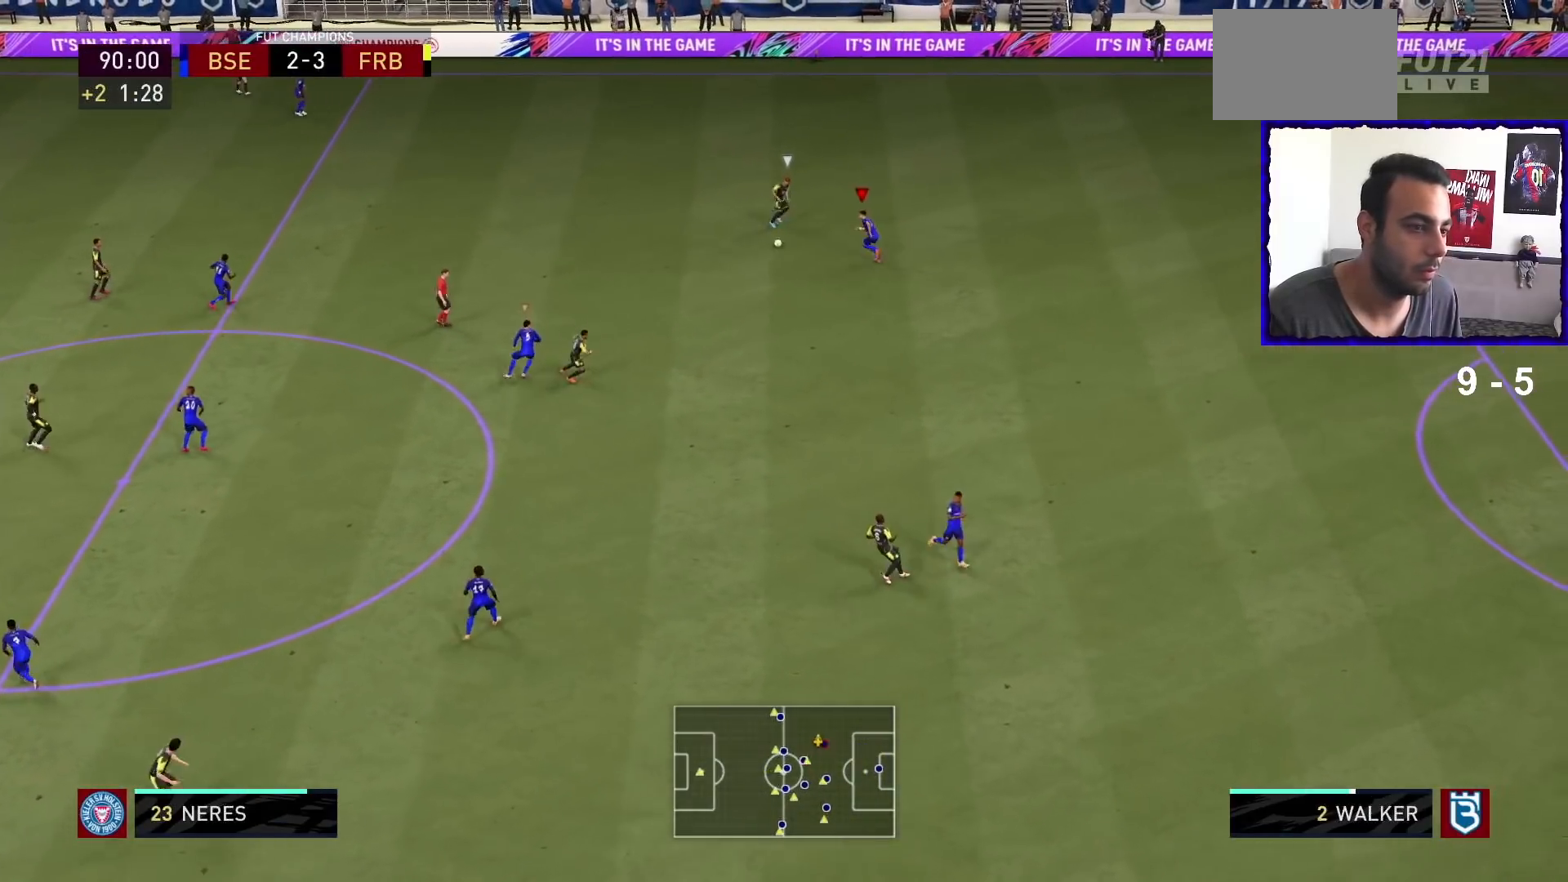
{"buttons": ["L2"], "left_stick": "up-left", "right_stick": "center", "events": [[133, "L2", "down"]]}
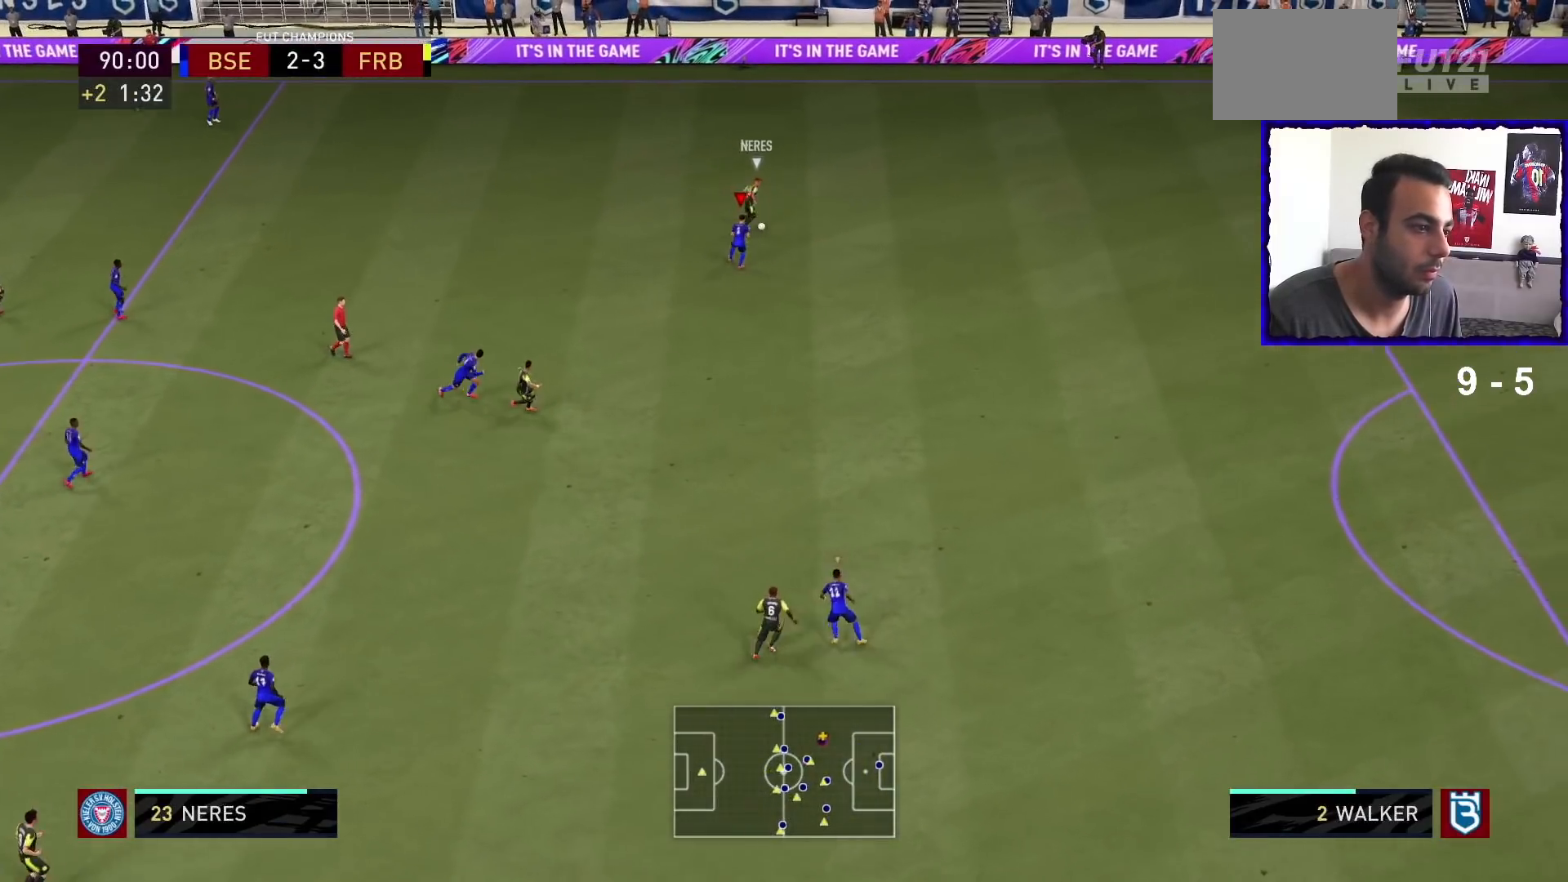
{"buttons": [], "left_stick": "right", "right_stick": "center", "events": [[67, "left_stick", "up-right"], [267, "left_stick", "right"], [400, "L2", "up"]]}
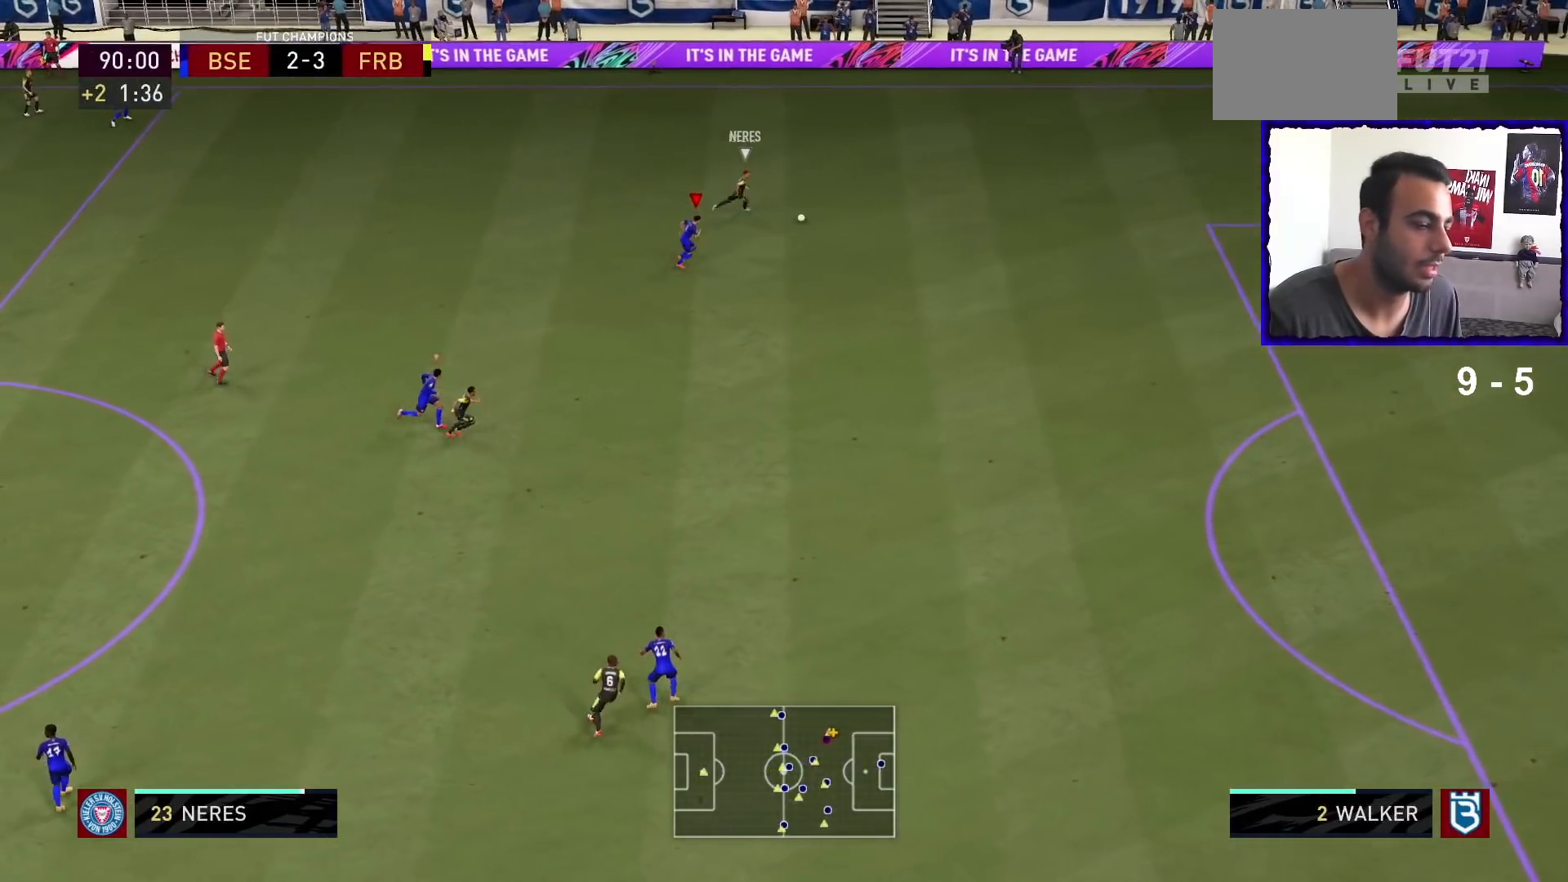
{"buttons": [], "left_stick": "right", "right_stick": "center", "events": []}
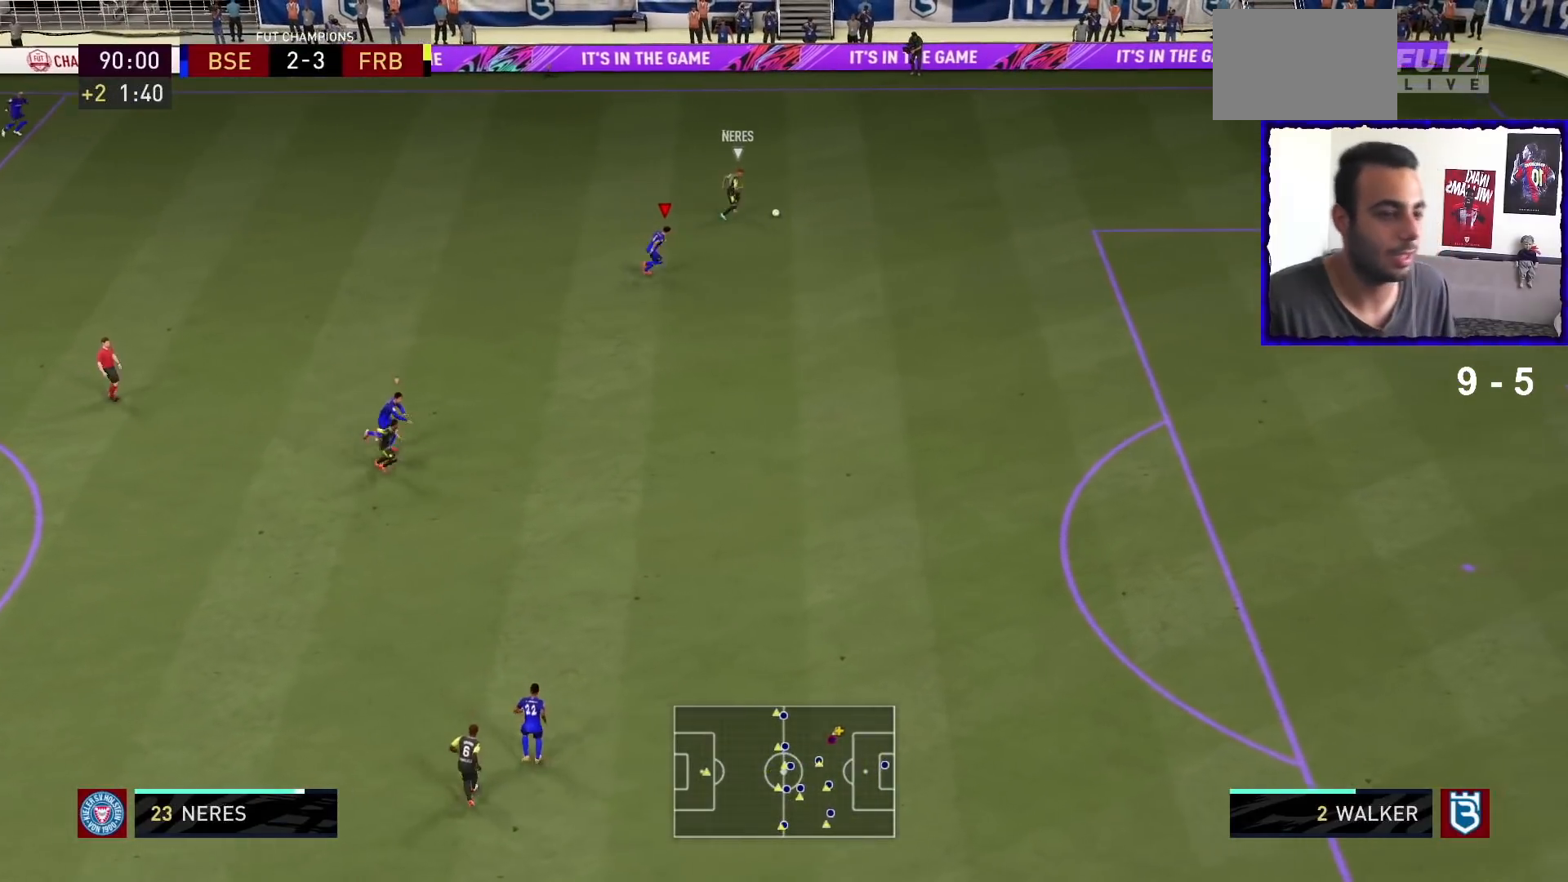
{"buttons": [], "left_stick": "right", "right_stick": "center", "events": []}
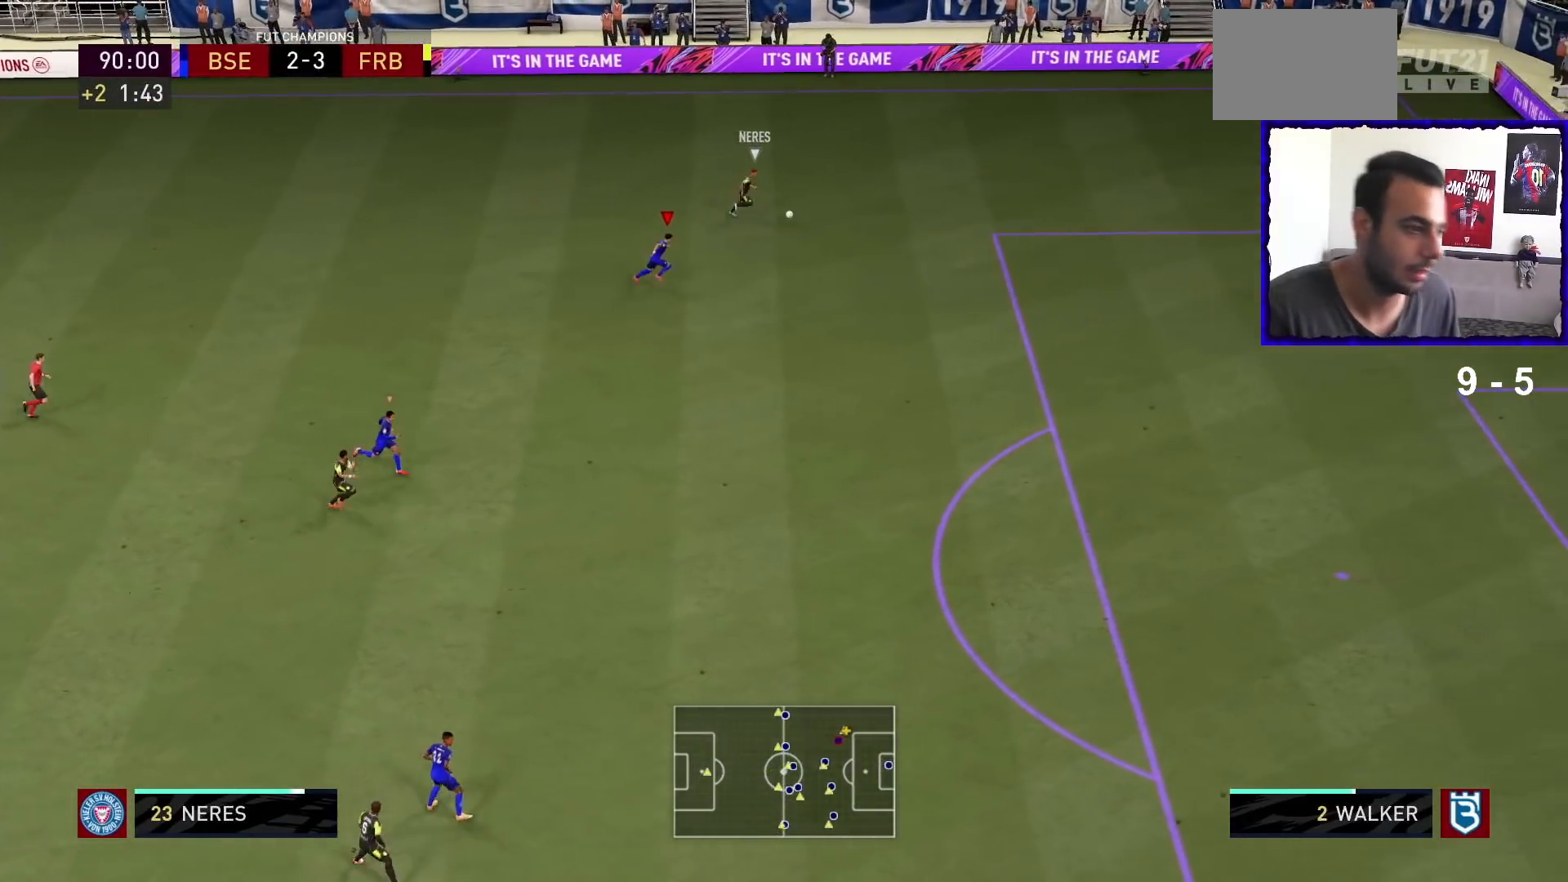
{"buttons": [], "left_stick": "right", "right_stick": "center", "events": []}
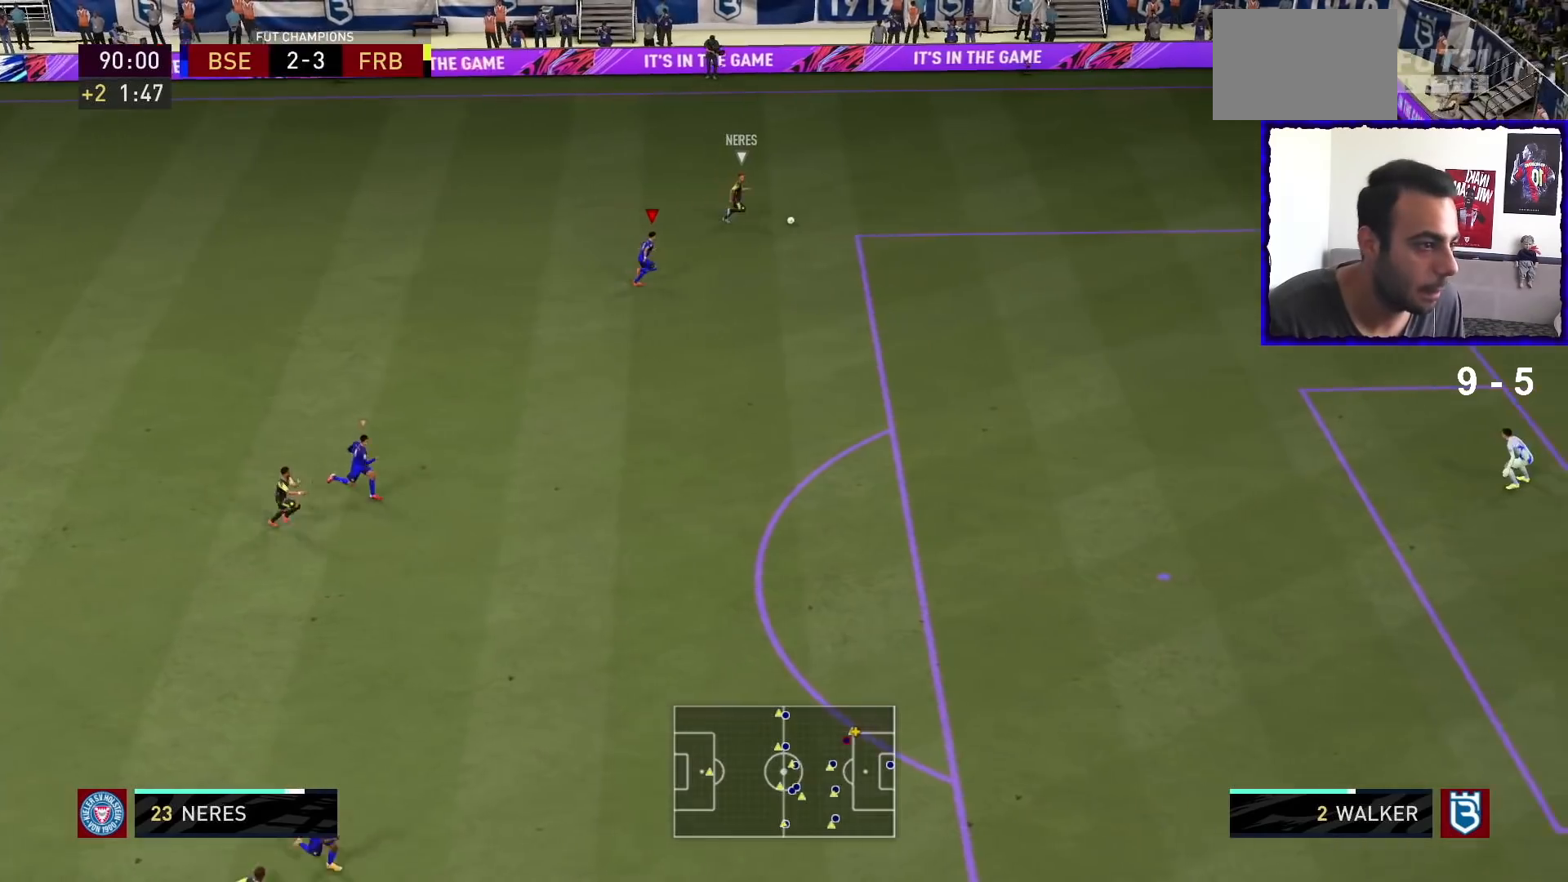
{"buttons": [], "left_stick": "right", "right_stick": "center", "events": []}
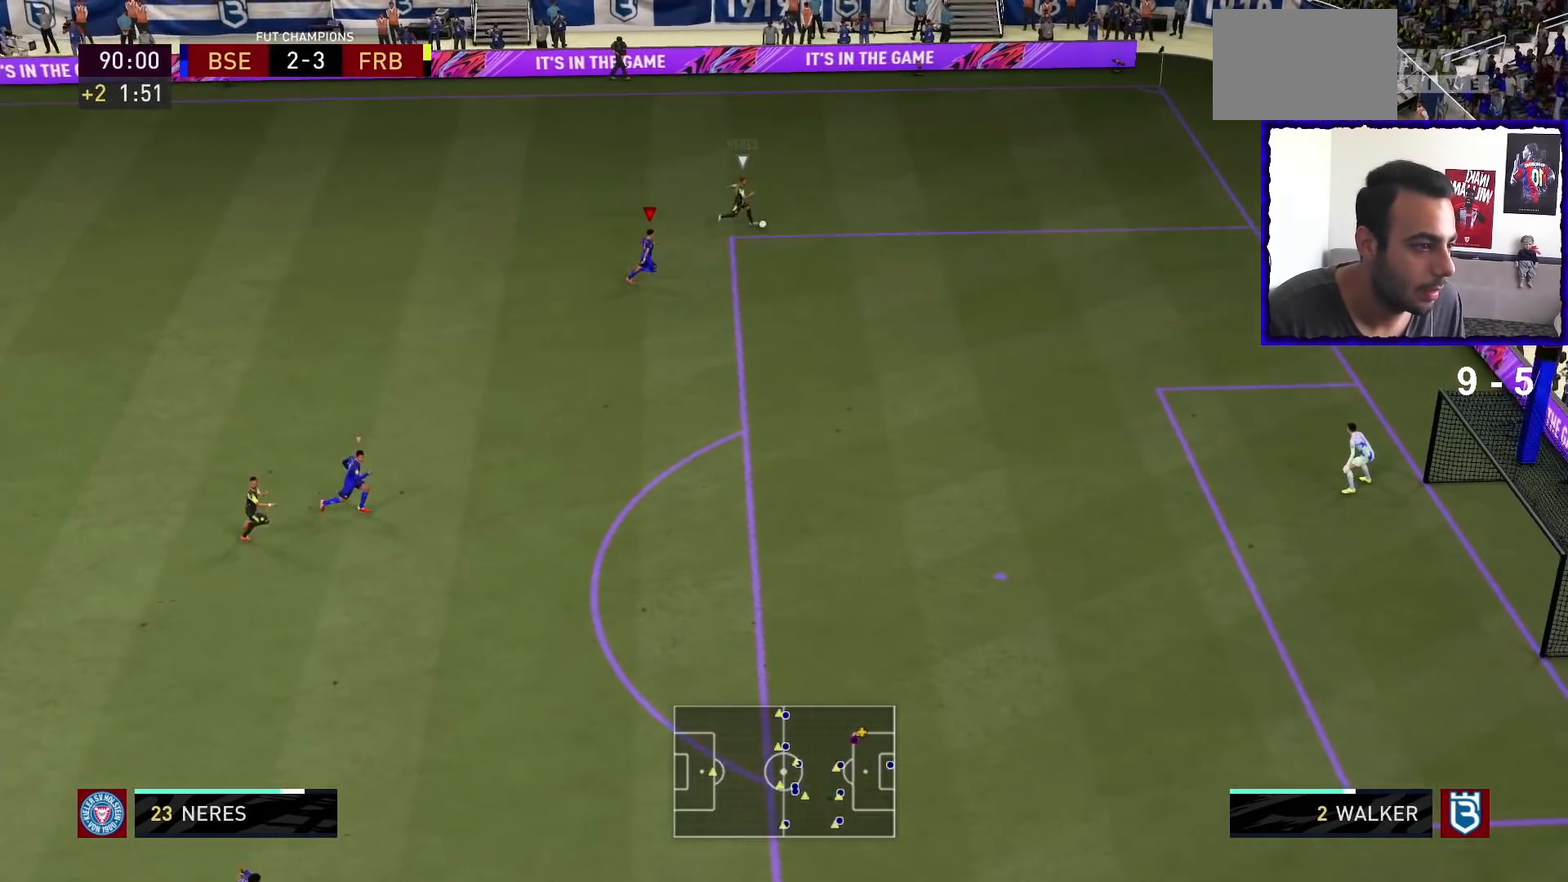
{"buttons": [], "left_stick": "right", "right_stick": "center", "events": []}
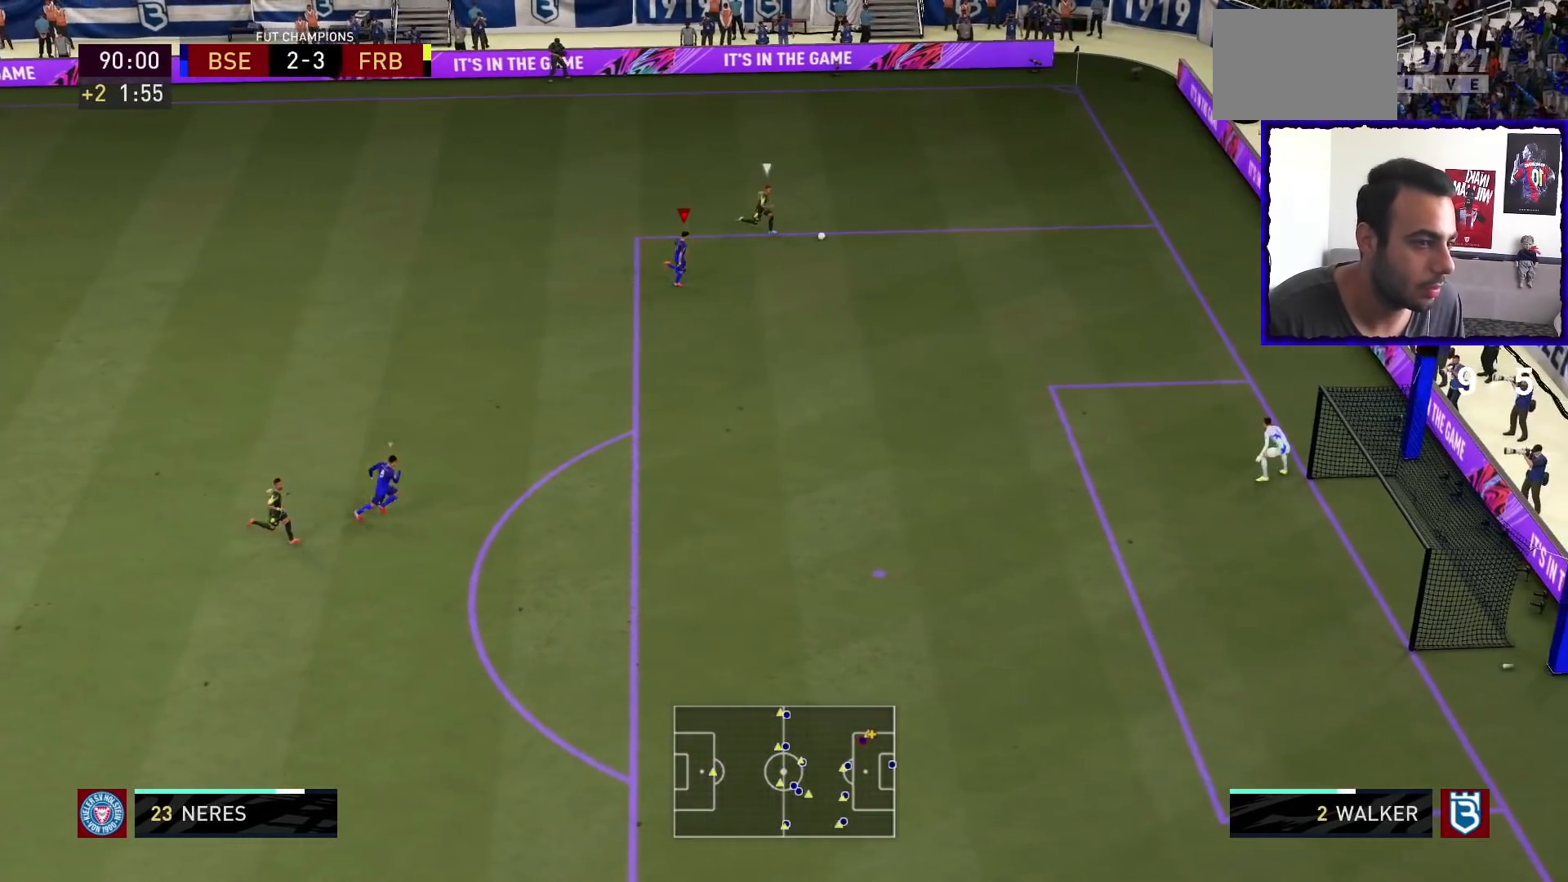
{"buttons": [], "left_stick": "down-right", "right_stick": "center", "events": [[133, "left_stick", "down-right"]]}
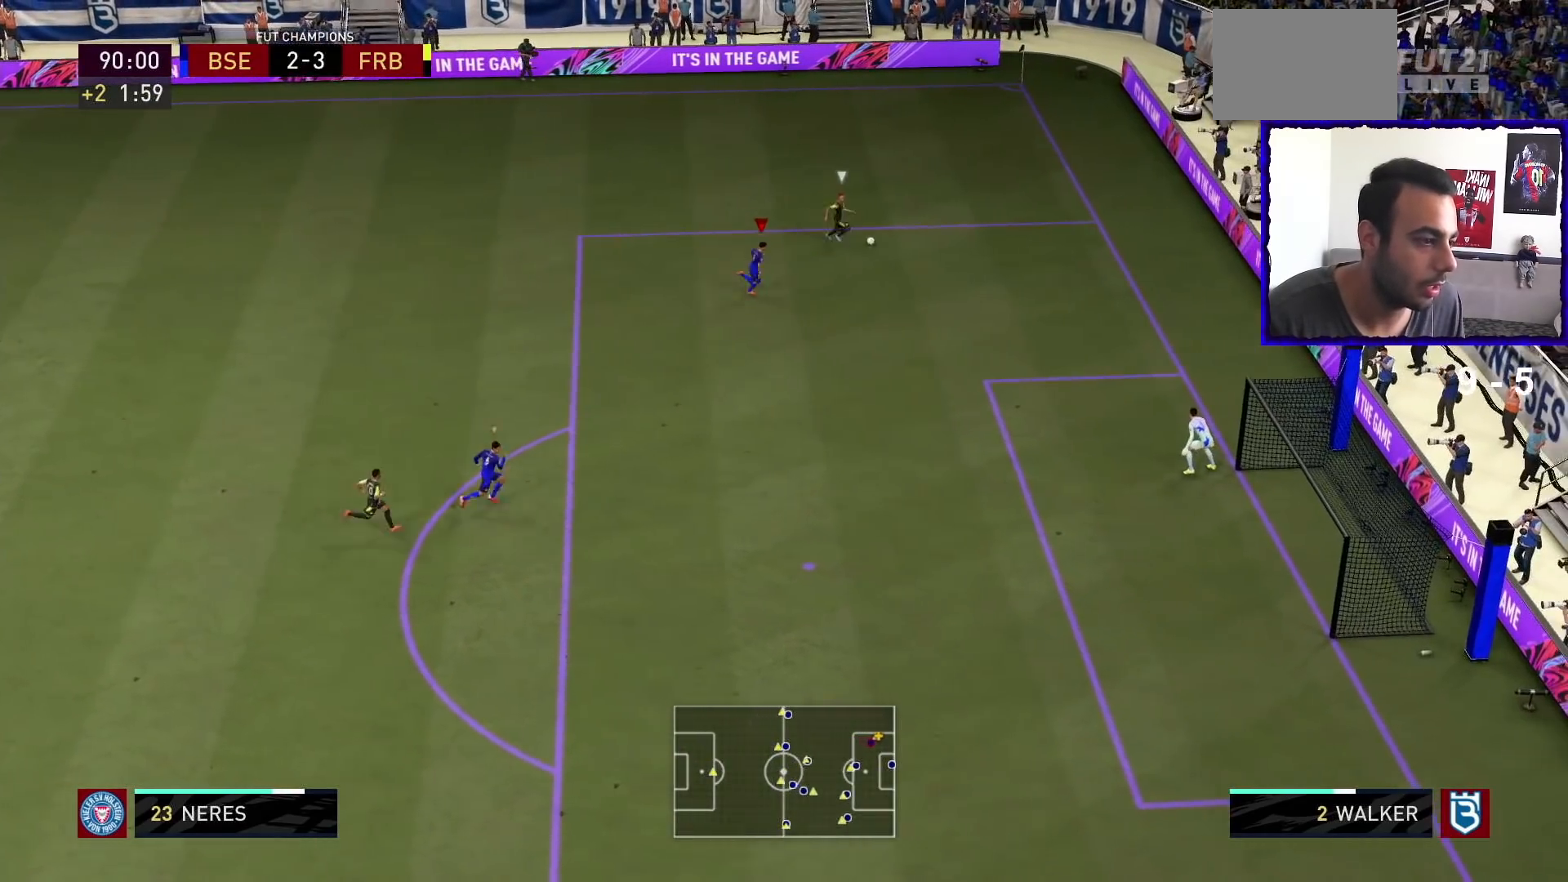
{"buttons": ["L2"], "left_stick": "up-right", "right_stick": "center", "events": [[267, "L2", "down"], [267, "left_stick", "right"], [467, "left_stick", "up-right"]]}
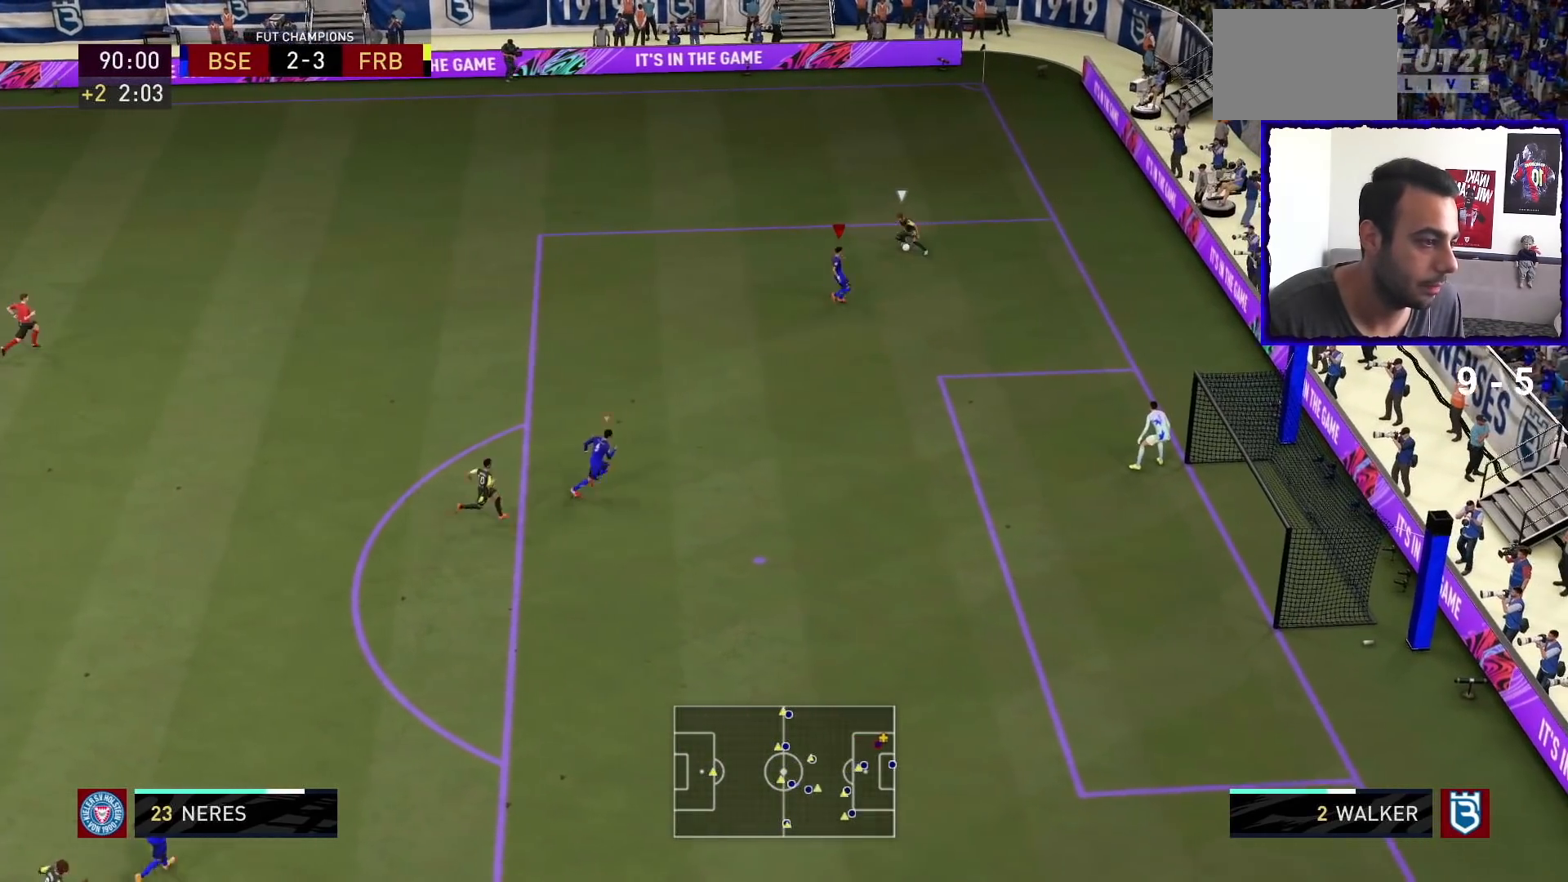
{"buttons": ["L2"], "left_stick": "up-right", "right_stick": "center", "events": []}
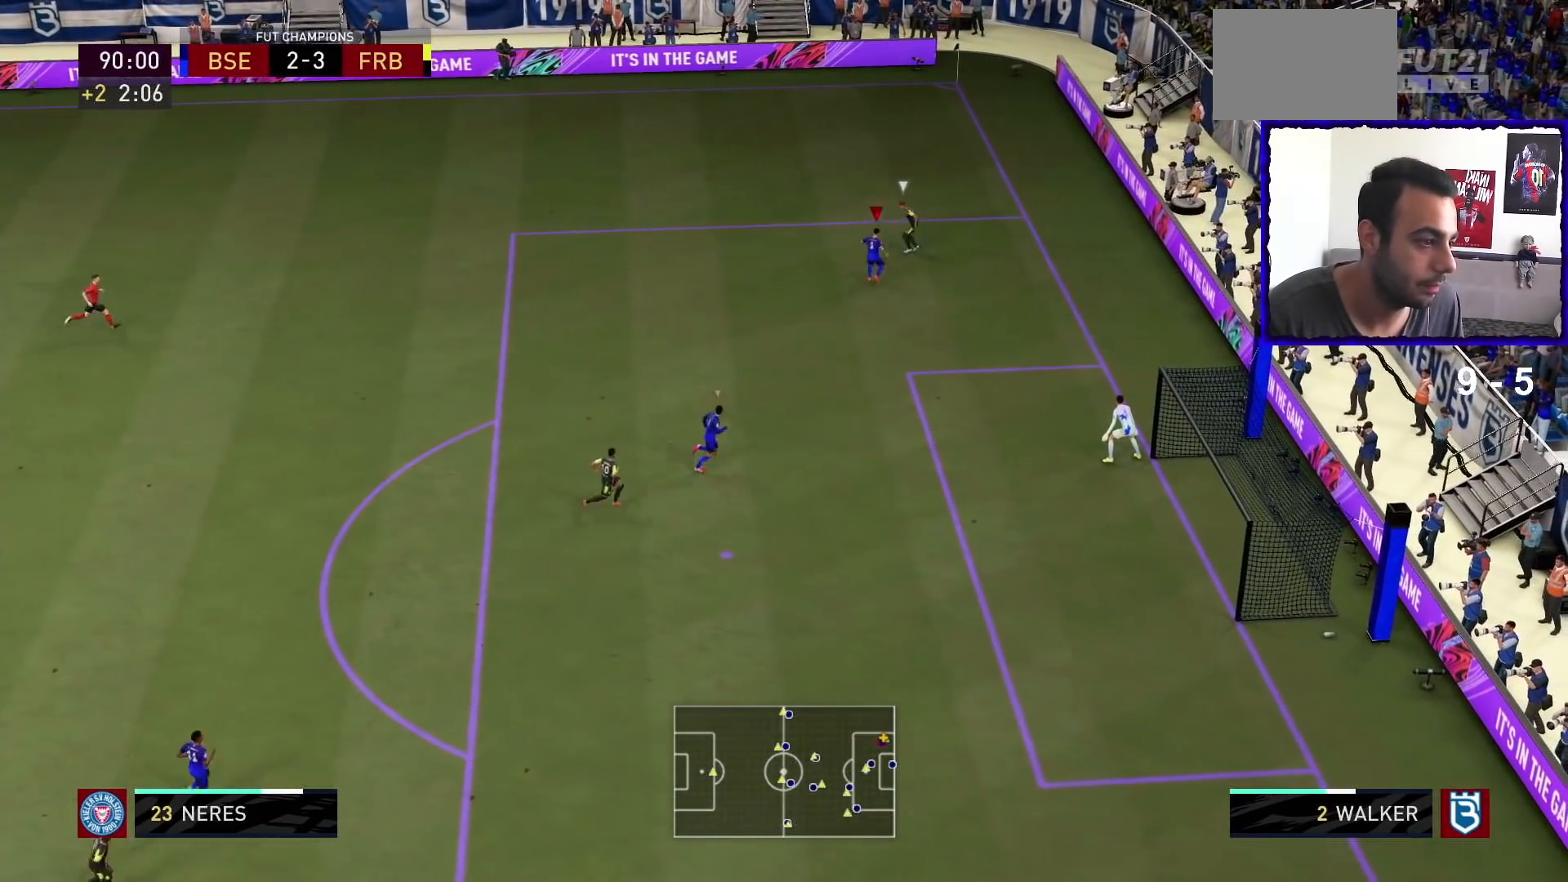
{"buttons": ["L2"], "left_stick": "up-left", "right_stick": "center", "events": [[33, "left_stick", "up"], [233, "left_stick", "up-left"]]}
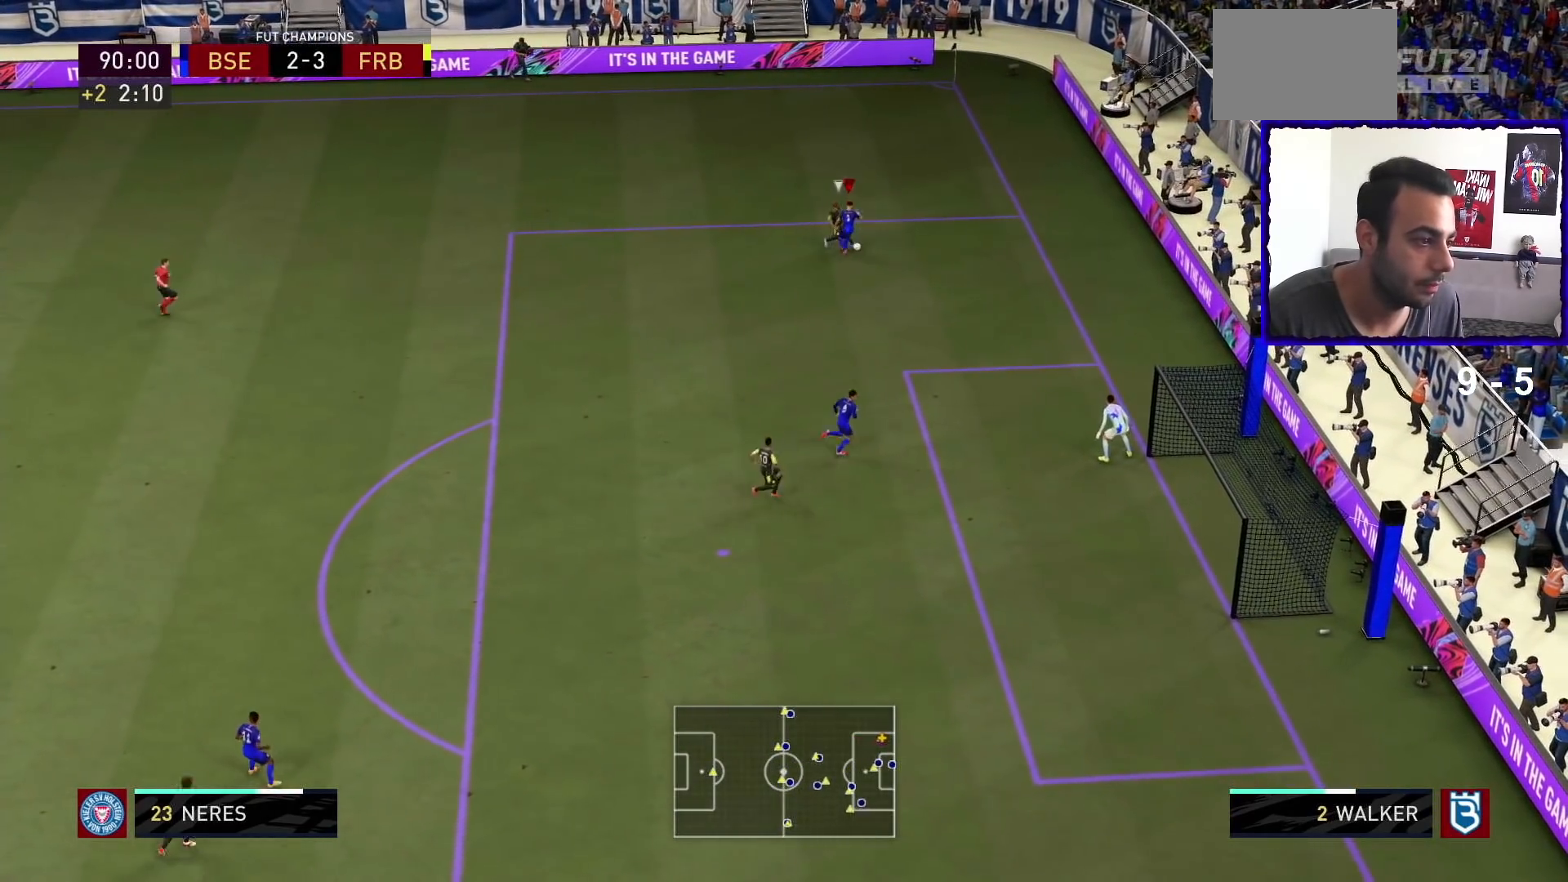
{"buttons": ["L2"], "left_stick": "left", "right_stick": "center", "events": [[67, "left_stick", "left"]]}
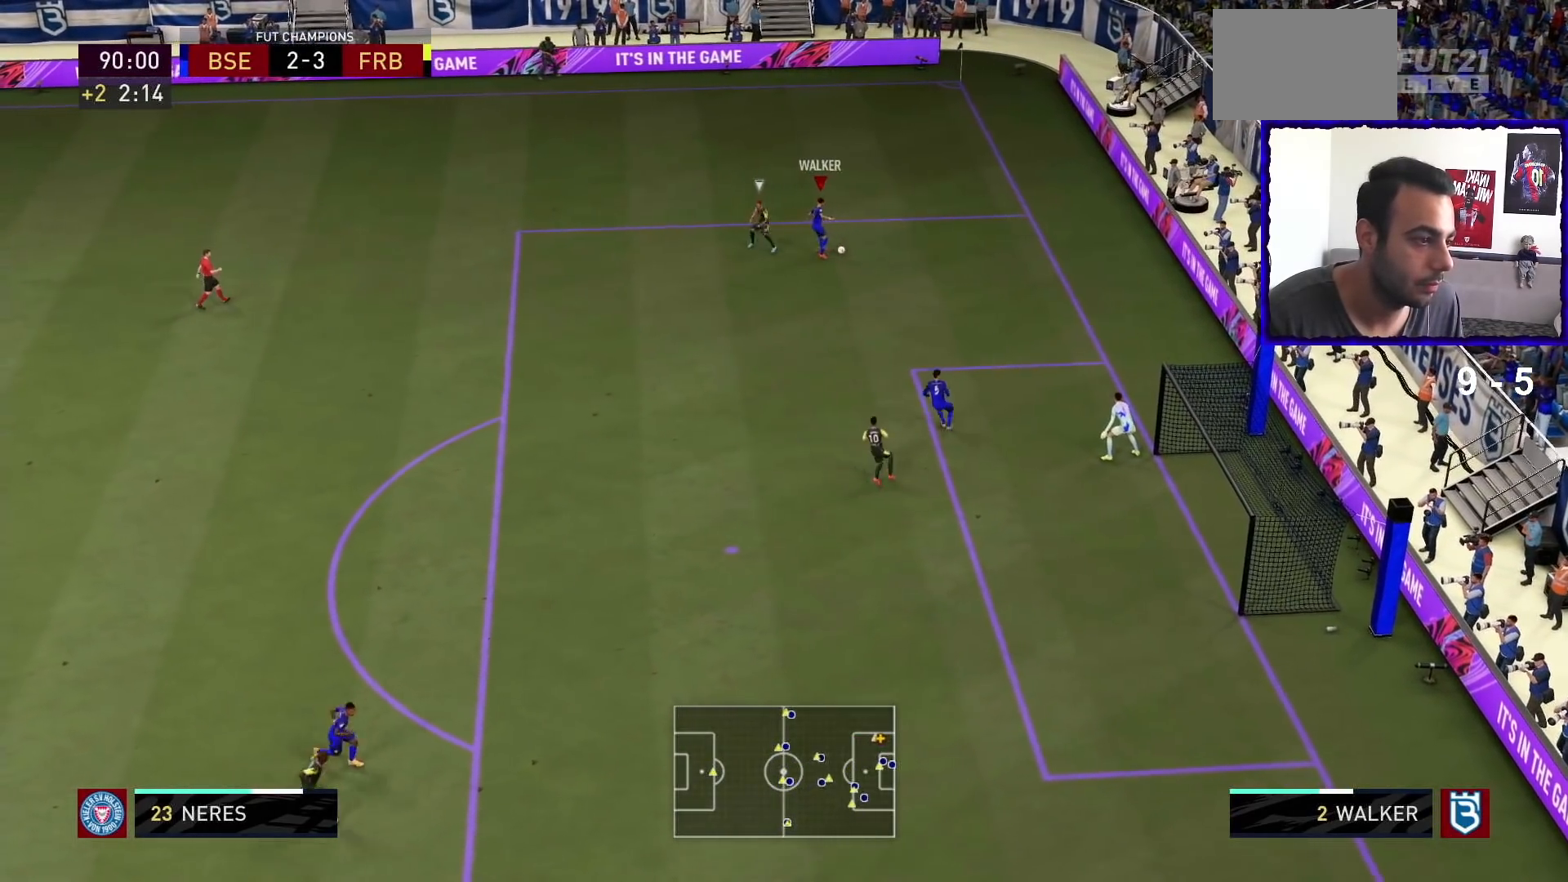
{"buttons": [], "left_stick": "up-left", "right_stick": "center", "events": [[33, "left_stick", "up-left"], [67, "L2", "up"]]}
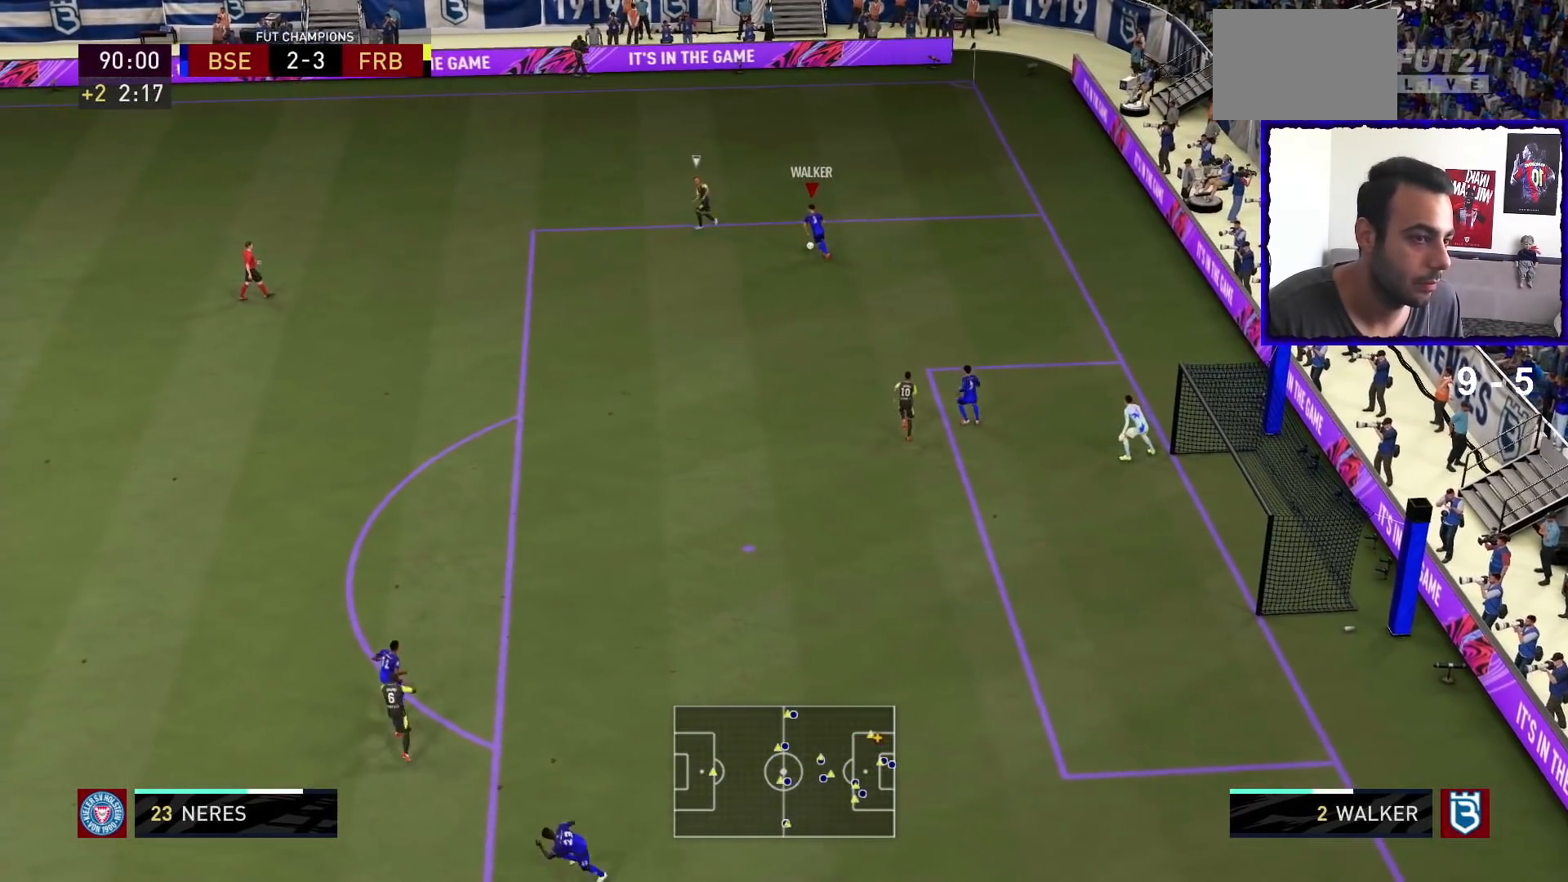
{"buttons": [], "left_stick": "down-left", "right_stick": "center", "events": [[33, "left_stick", "down"], [100, "left_stick", "down-left"]]}
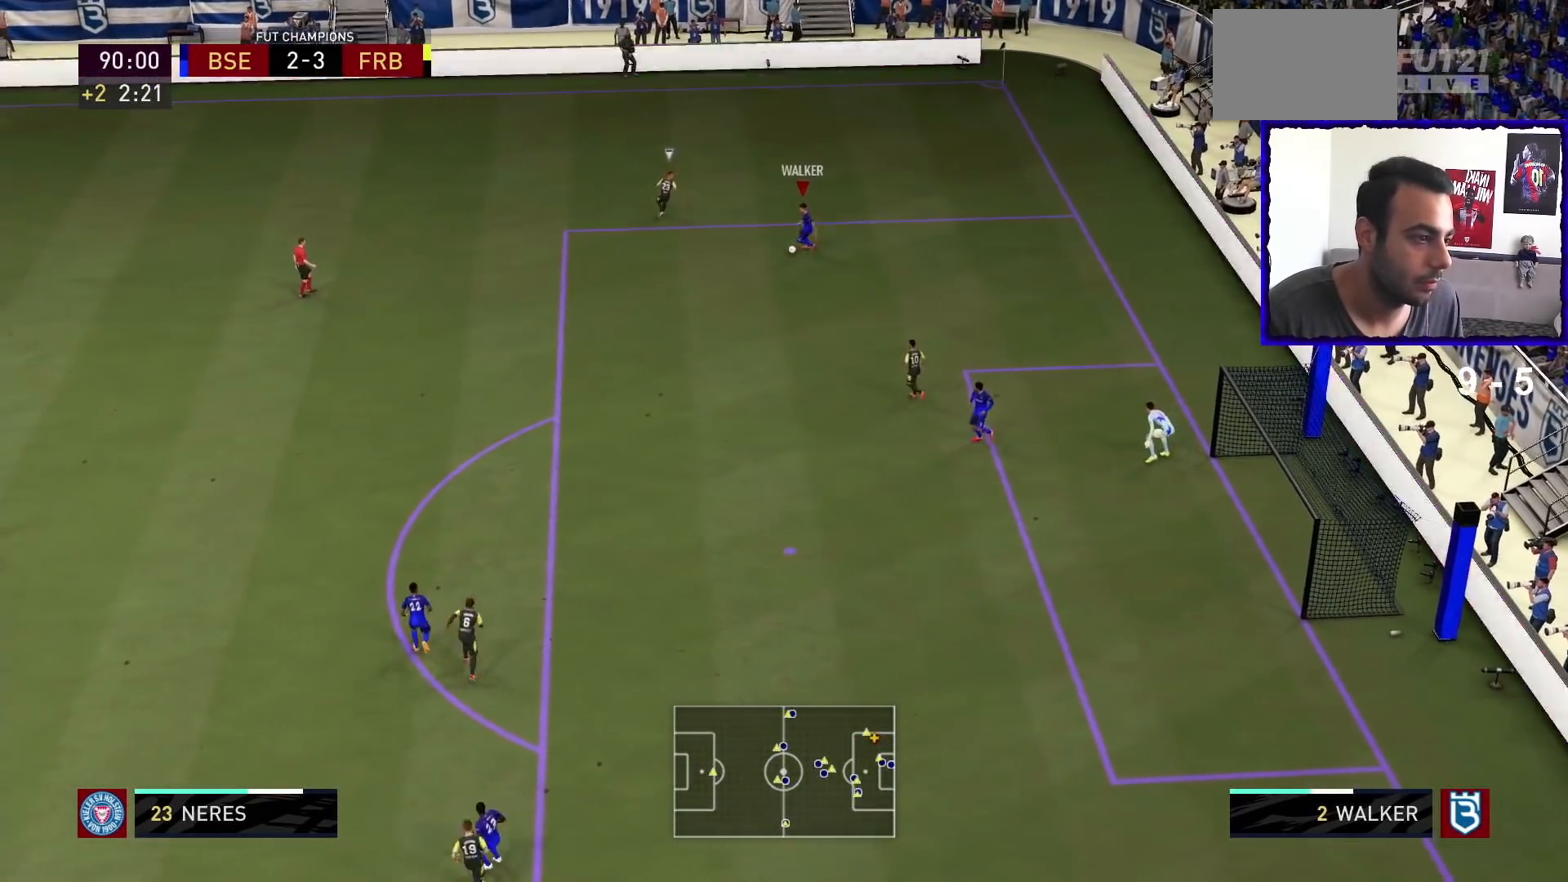
{"buttons": ["CIRCLE"], "left_stick": "up-left", "right_stick": "center", "events": [[133, "left_stick", "left"], [300, "CIRCLE", "down"], [300, "left_stick", "up-left"]]}
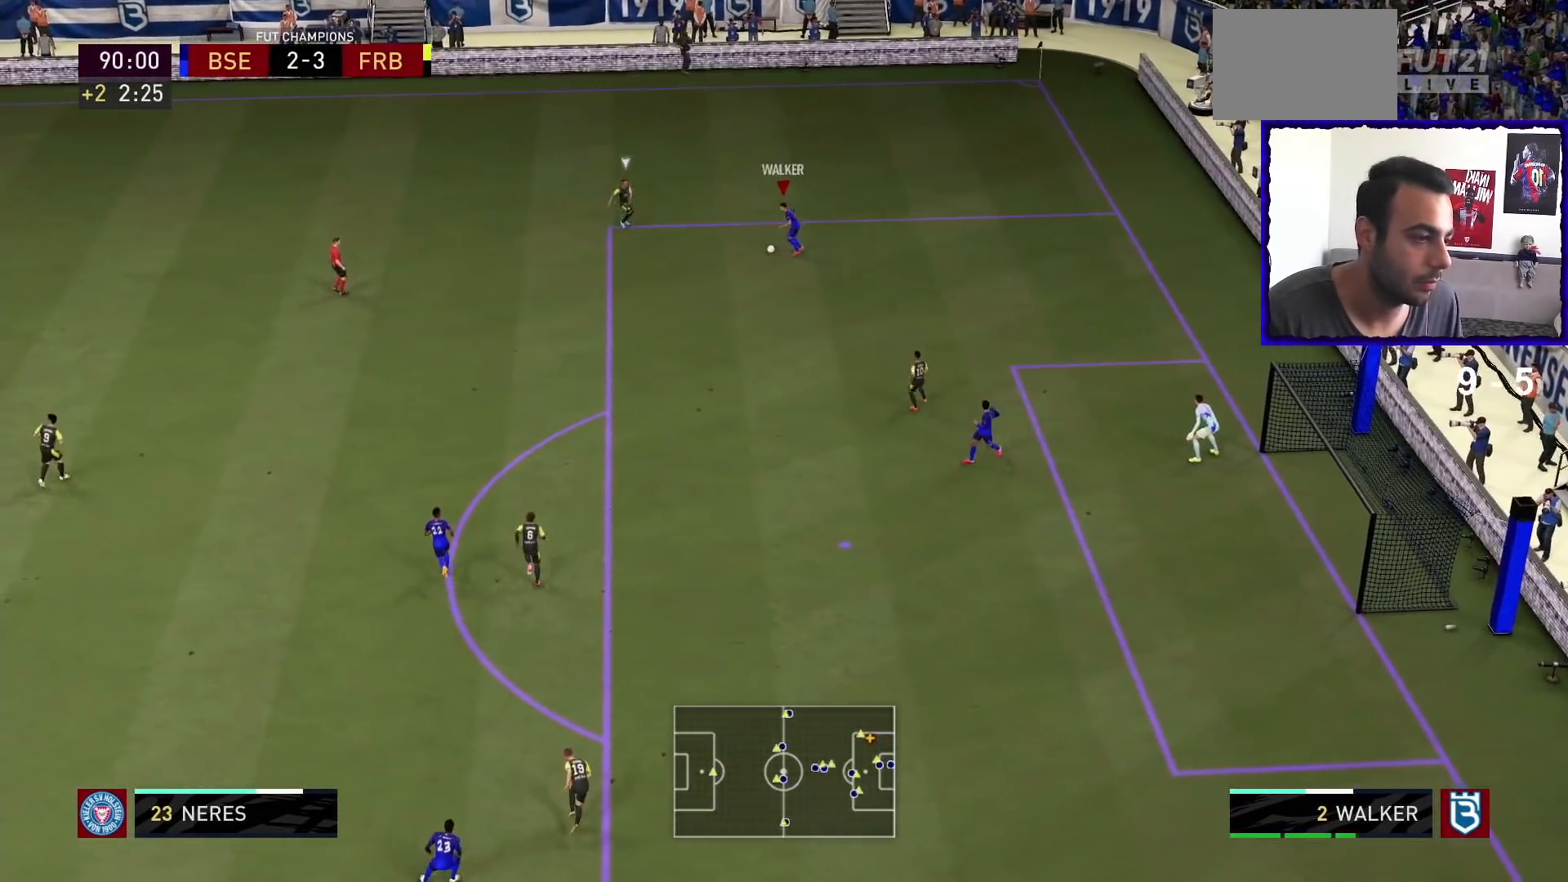
{"buttons": [], "left_stick": "center", "right_stick": "center", "events": [[67, "left_stick", "up"], [133, "CIRCLE", "up"], [400, "left_stick", "center"]]}
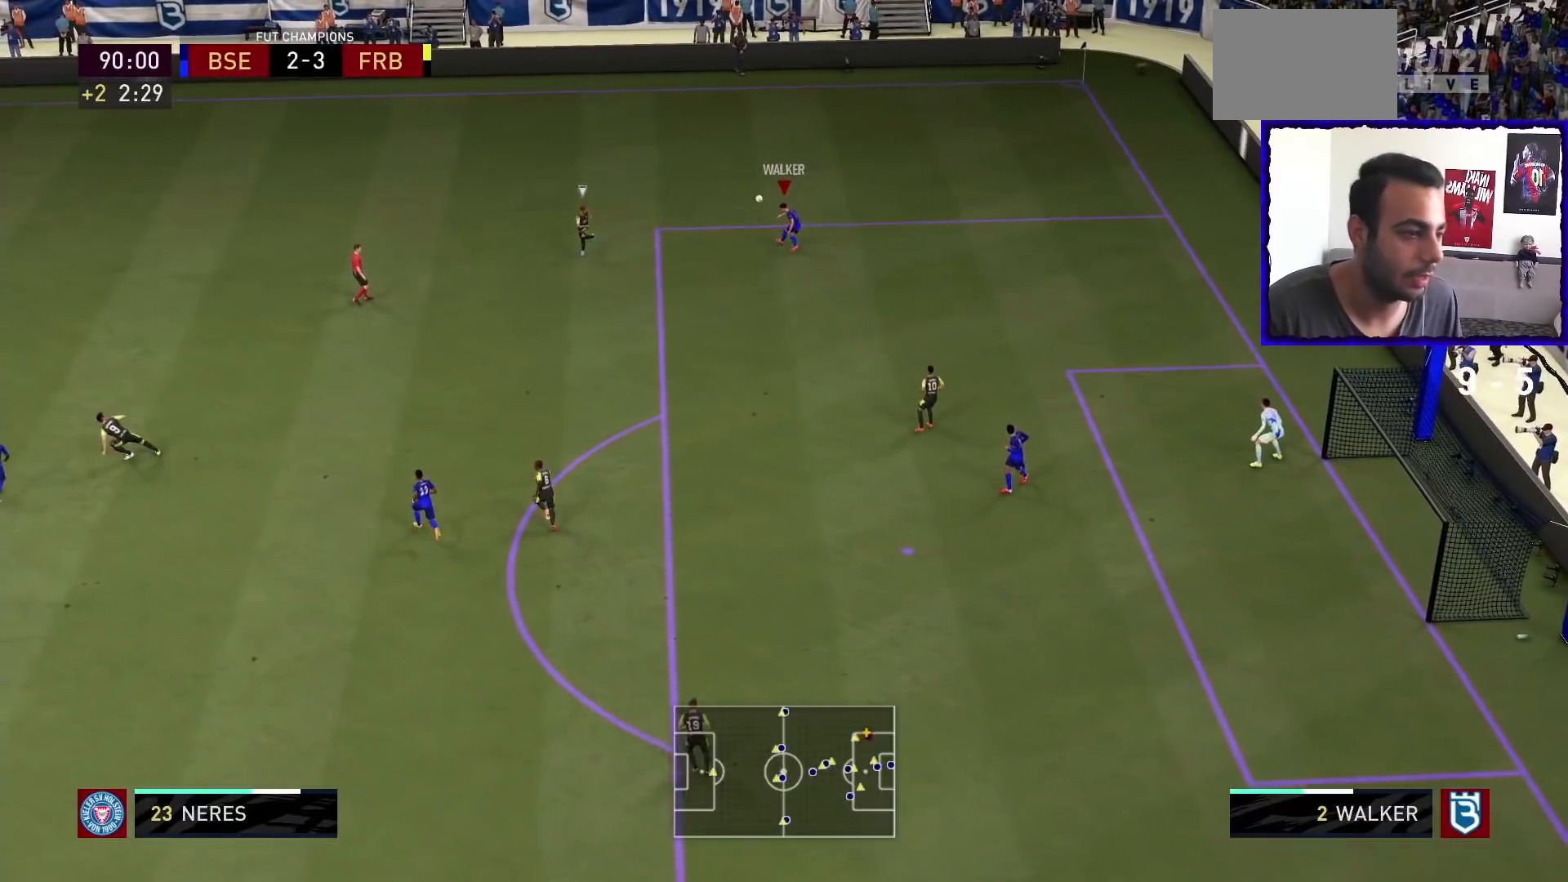
{"buttons": [], "left_stick": "center", "right_stick": "center", "events": []}
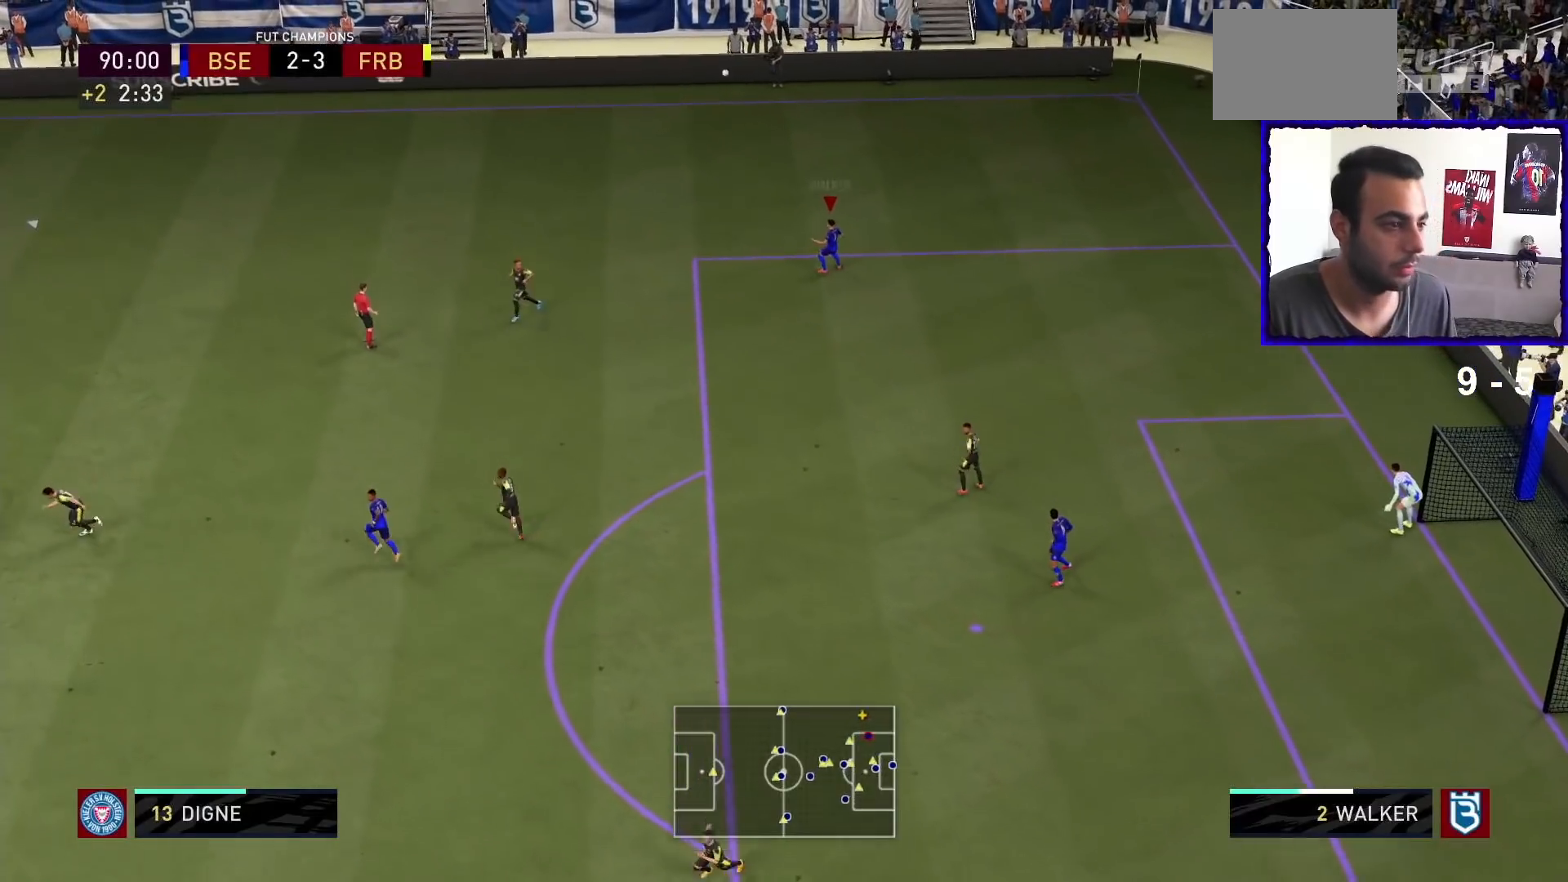
{"buttons": [], "left_stick": "center", "right_stick": "center", "events": []}
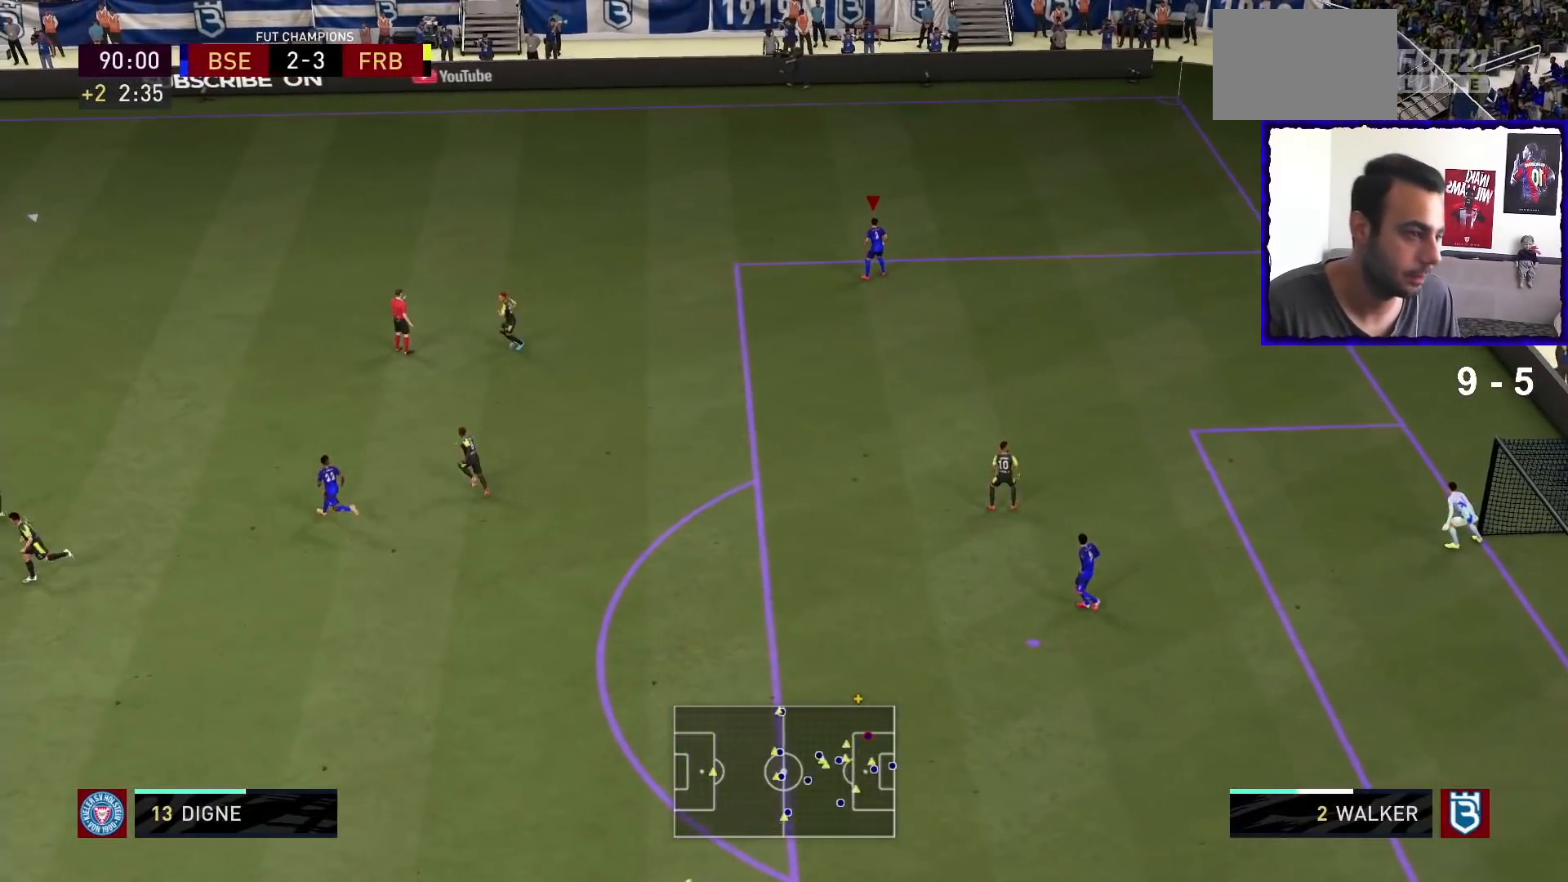
{"buttons": [], "left_stick": "center", "right_stick": "center", "events": []}